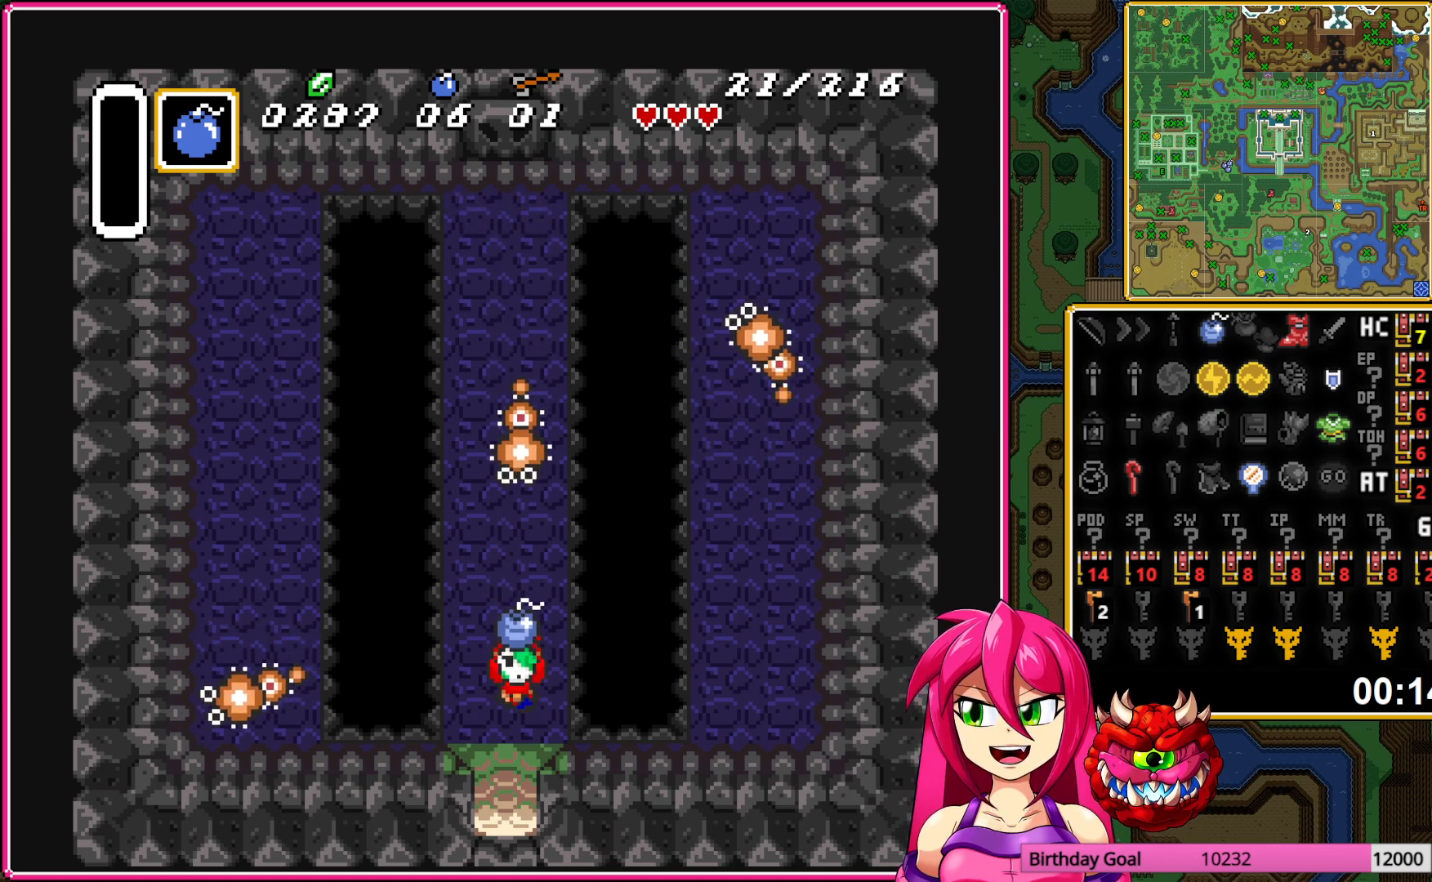
Gameplay with a controller (Nintendo layout); each line is a JSON object with the inputs held at the frame after it. "events" lists button and stick changes between this image and that frame as [ms after this image, input, new state], when the widget could be followed in between. Not read: DPAD_DOWN L3 R3.
{"buttons": ["DPAD_RIGHT"], "events": [[67, "A", "down"], [100, "DPAD_UP", "up"], [150, "A", "up"], [183, "DPAD_RIGHT", "down"]]}
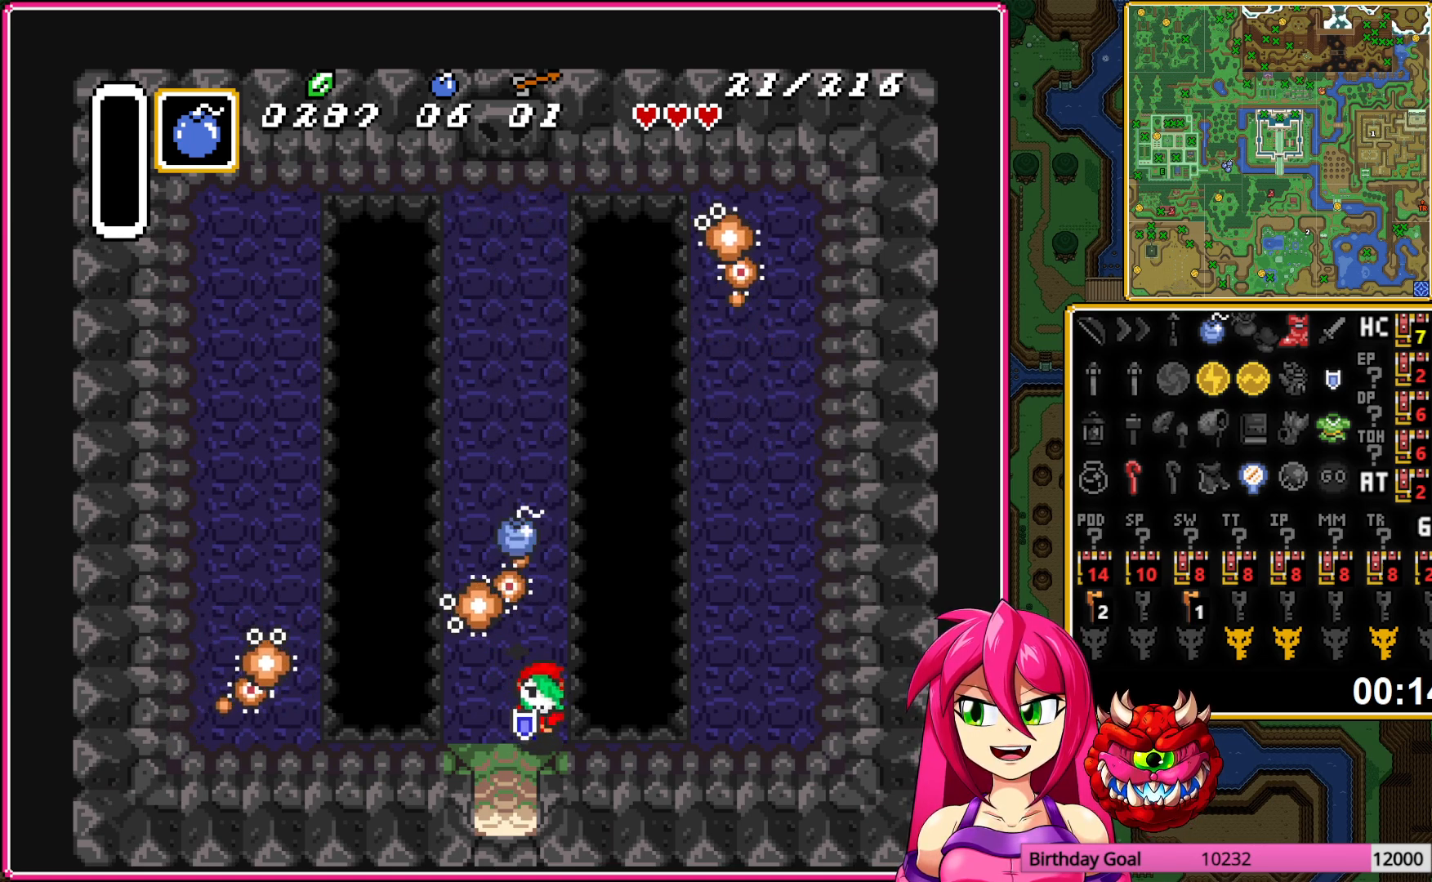
{"buttons": [], "events": [[467, "DPAD_RIGHT", "up"]]}
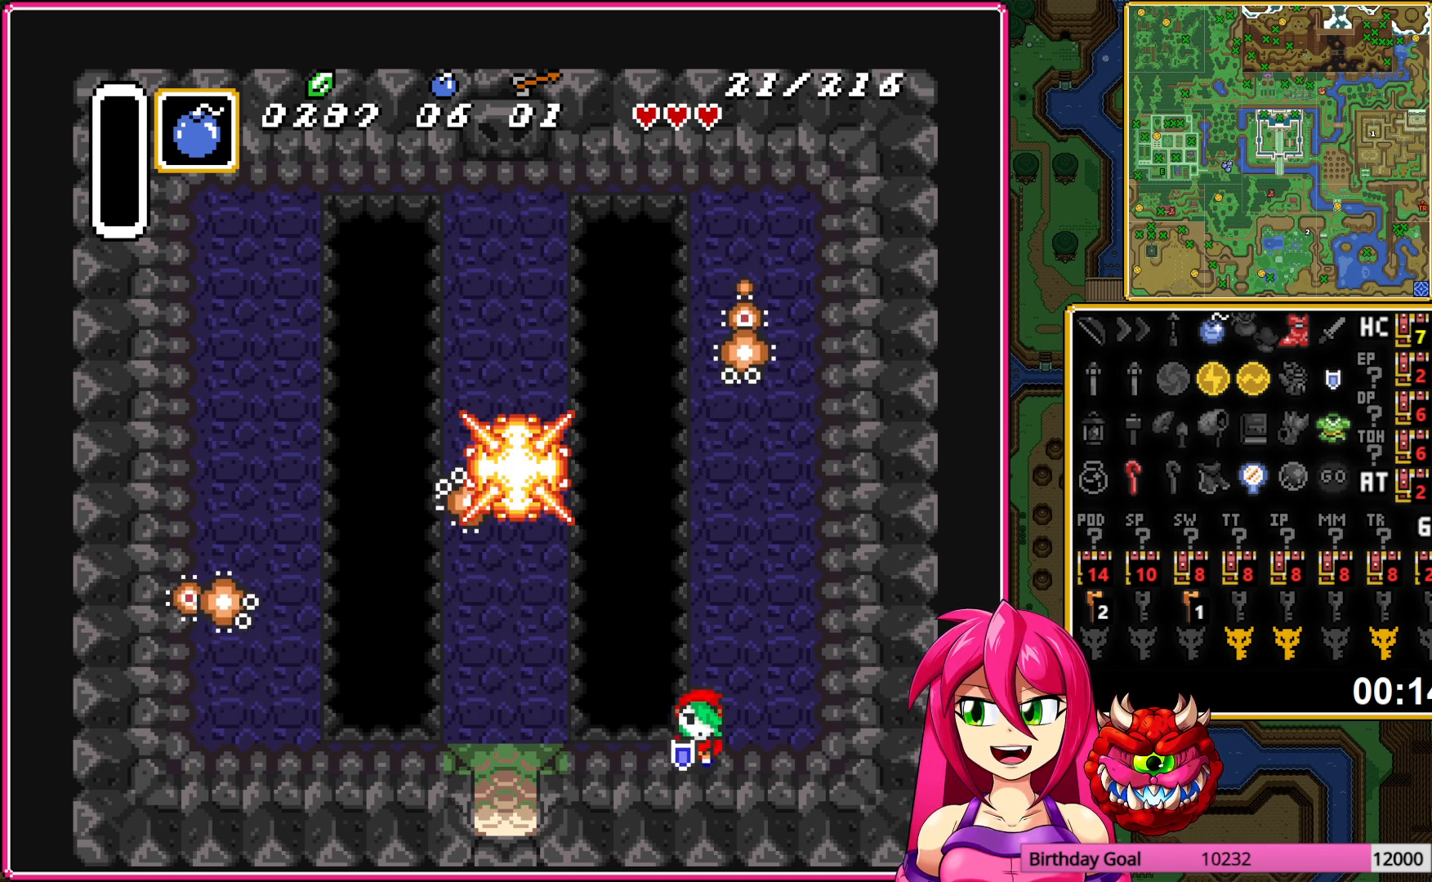
{"buttons": ["DPAD_LEFT"], "events": [[50, "DPAD_LEFT", "down"]]}
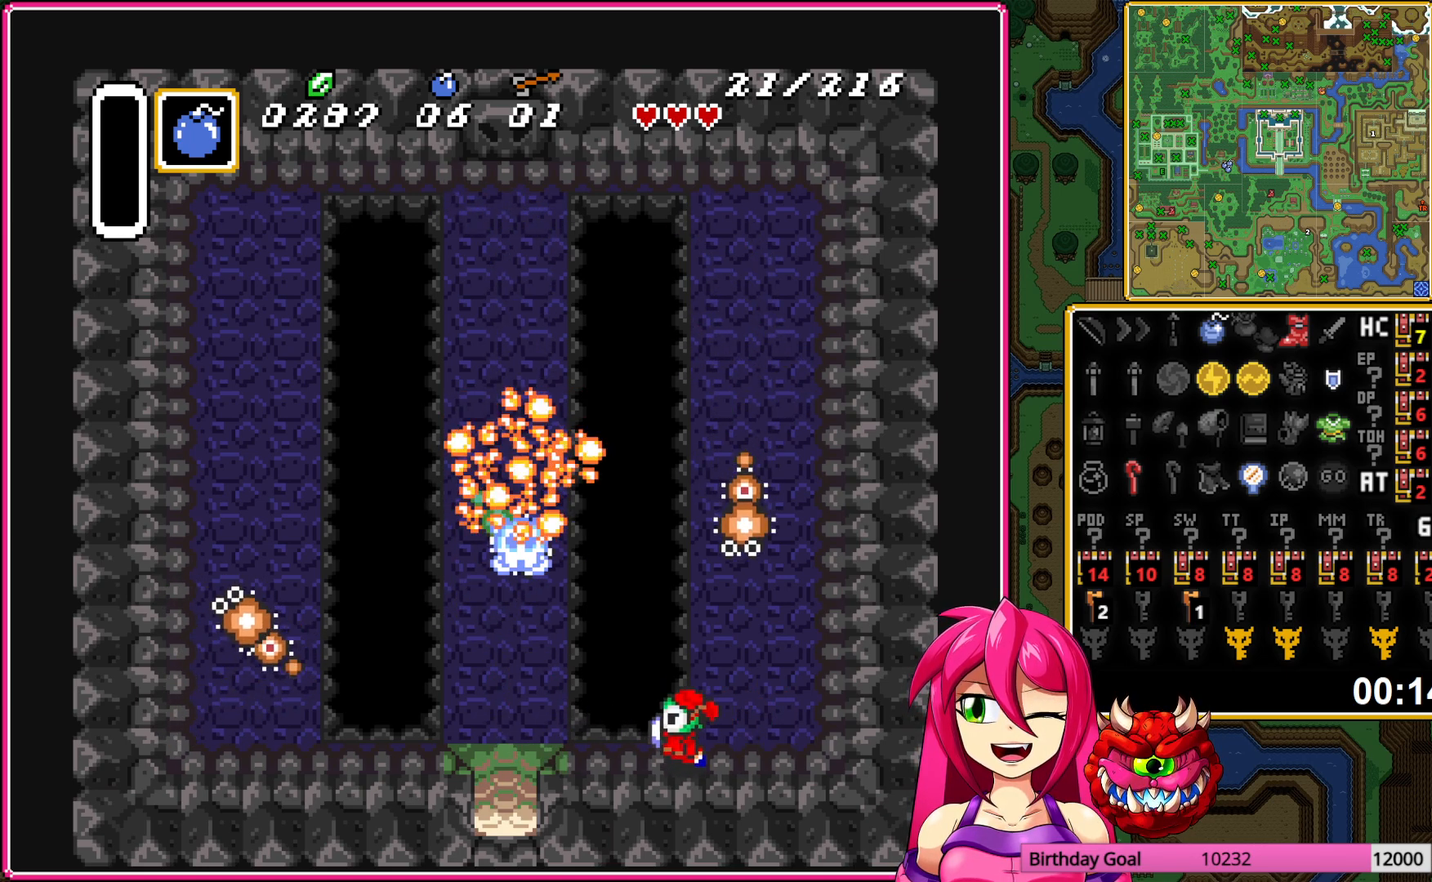
{"buttons": ["A"], "events": [[233, "DPAD_LEFT", "up"], [233, "DPAD_UP", "down"], [300, "Y", "down"], [367, "Y", "up"], [383, "DPAD_UP", "up"], [450, "A", "down"]]}
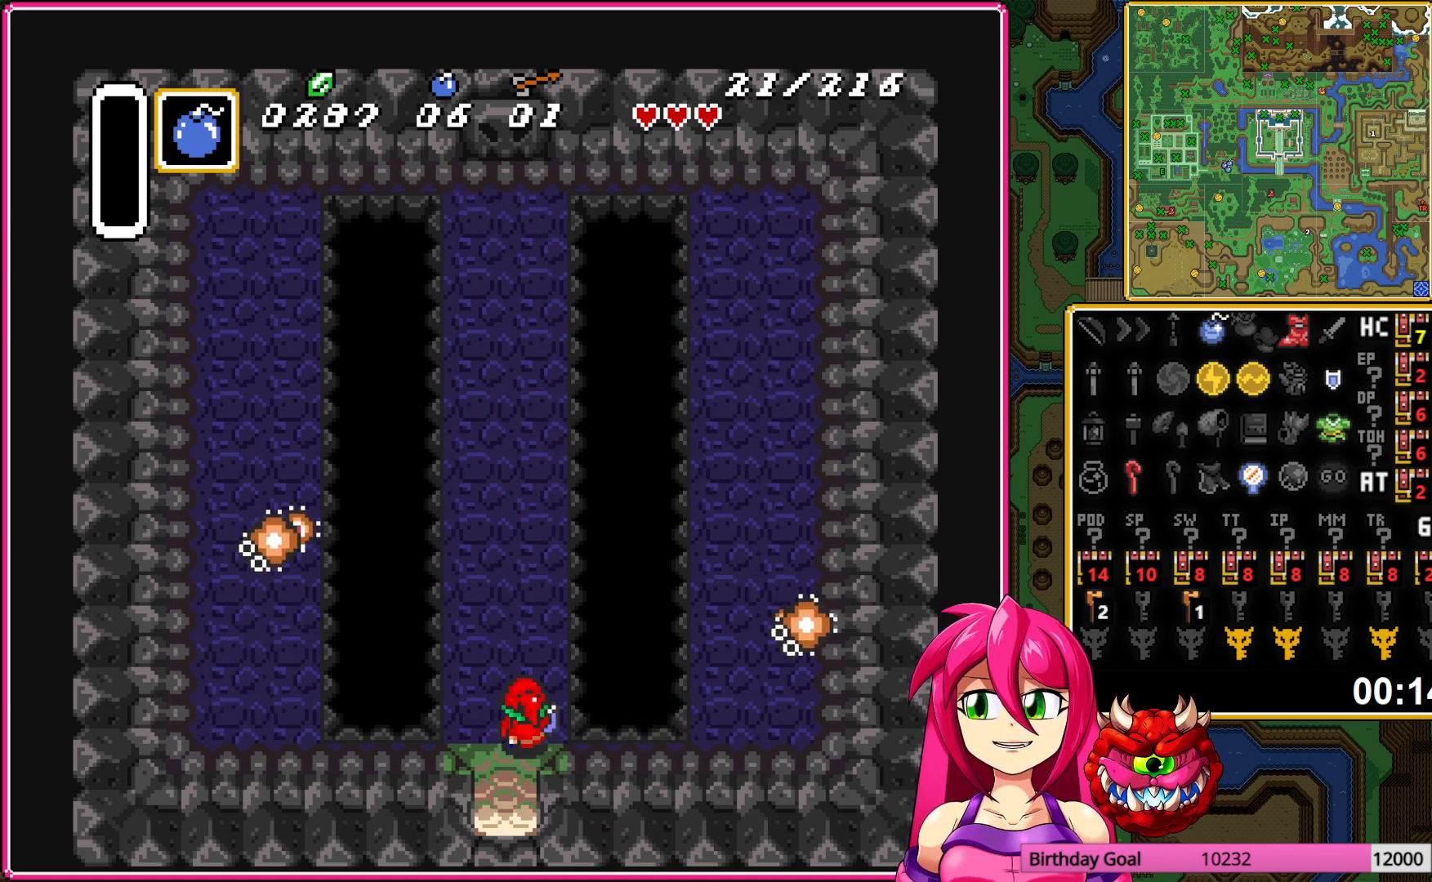
{"buttons": ["DPAD_UP"], "events": [[83, "A", "up"], [417, "DPAD_UP", "down"]]}
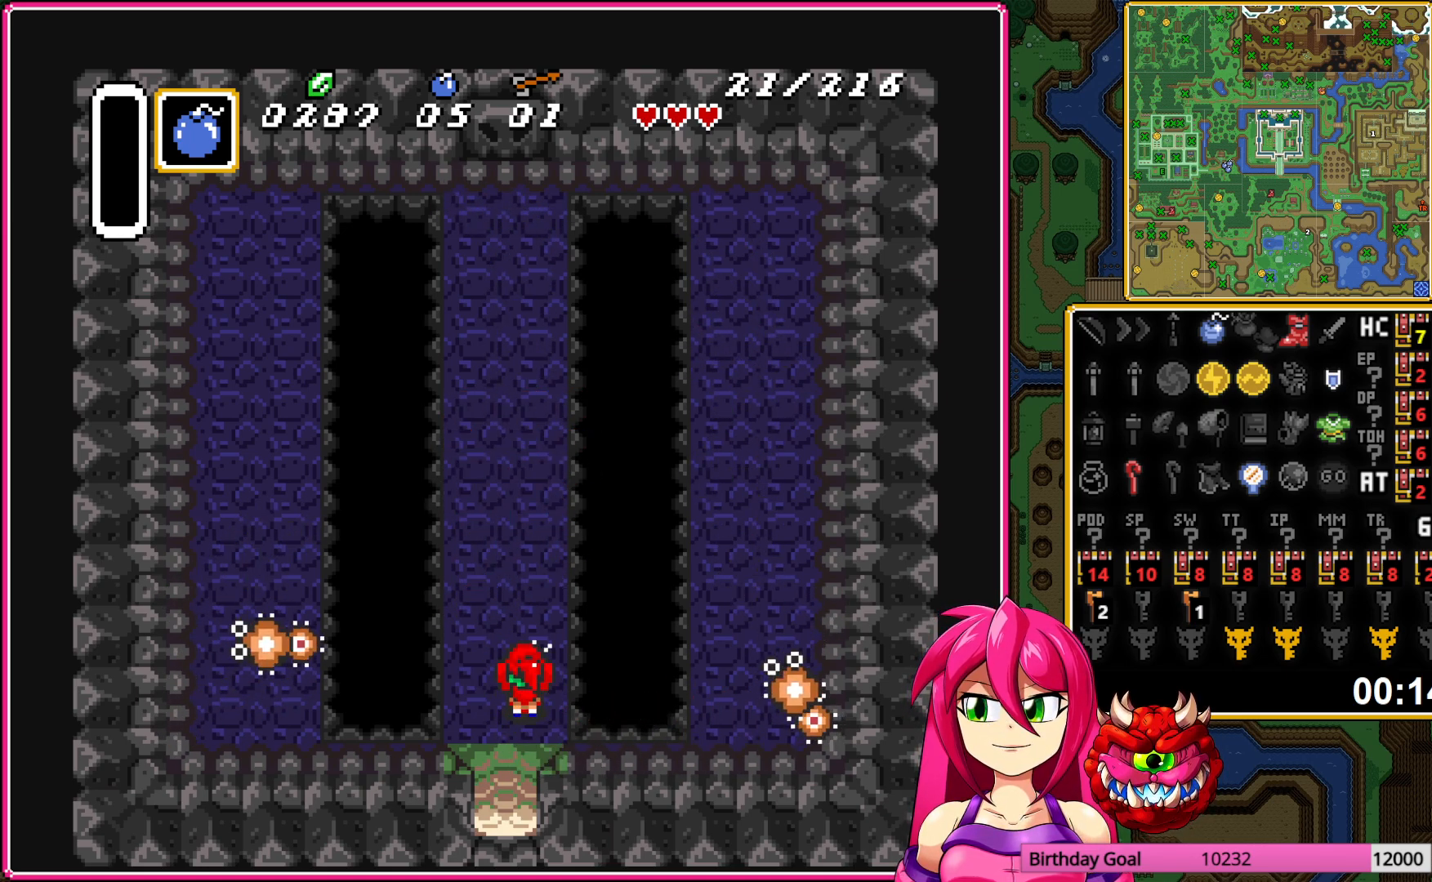
{"buttons": [], "events": [[183, "DPAD_UP", "up"], [433, "DPAD_RIGHT", "down"], [500, "DPAD_RIGHT", "up"]]}
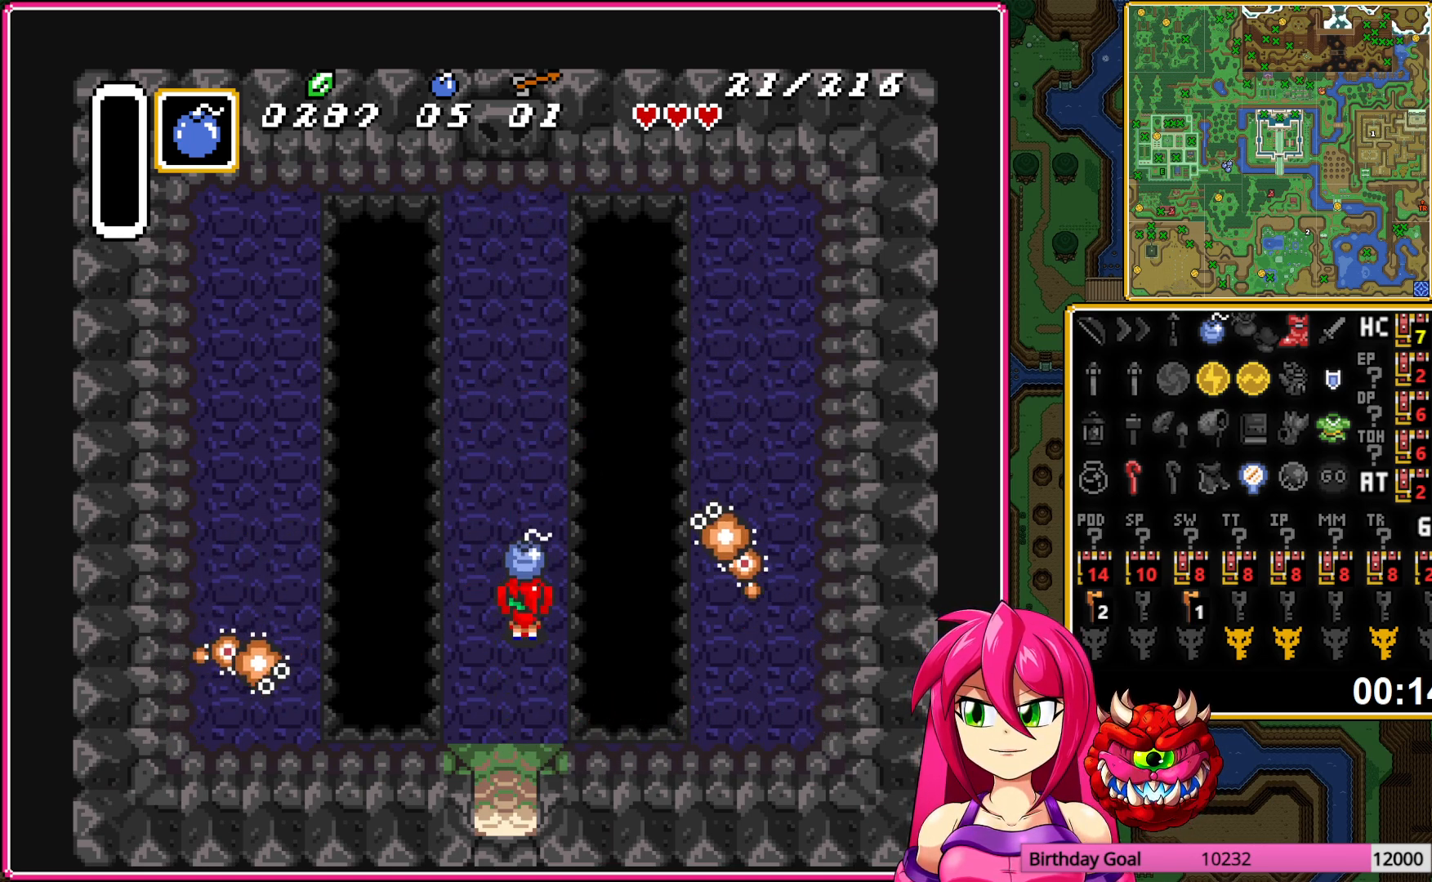
{"buttons": ["Y", "DPAD_UP"], "events": [[150, "DPAD_LEFT", "down"], [200, "A", "down"], [217, "DPAD_LEFT", "up"], [317, "A", "up"], [400, "DPAD_UP", "down"], [500, "Y", "down"]]}
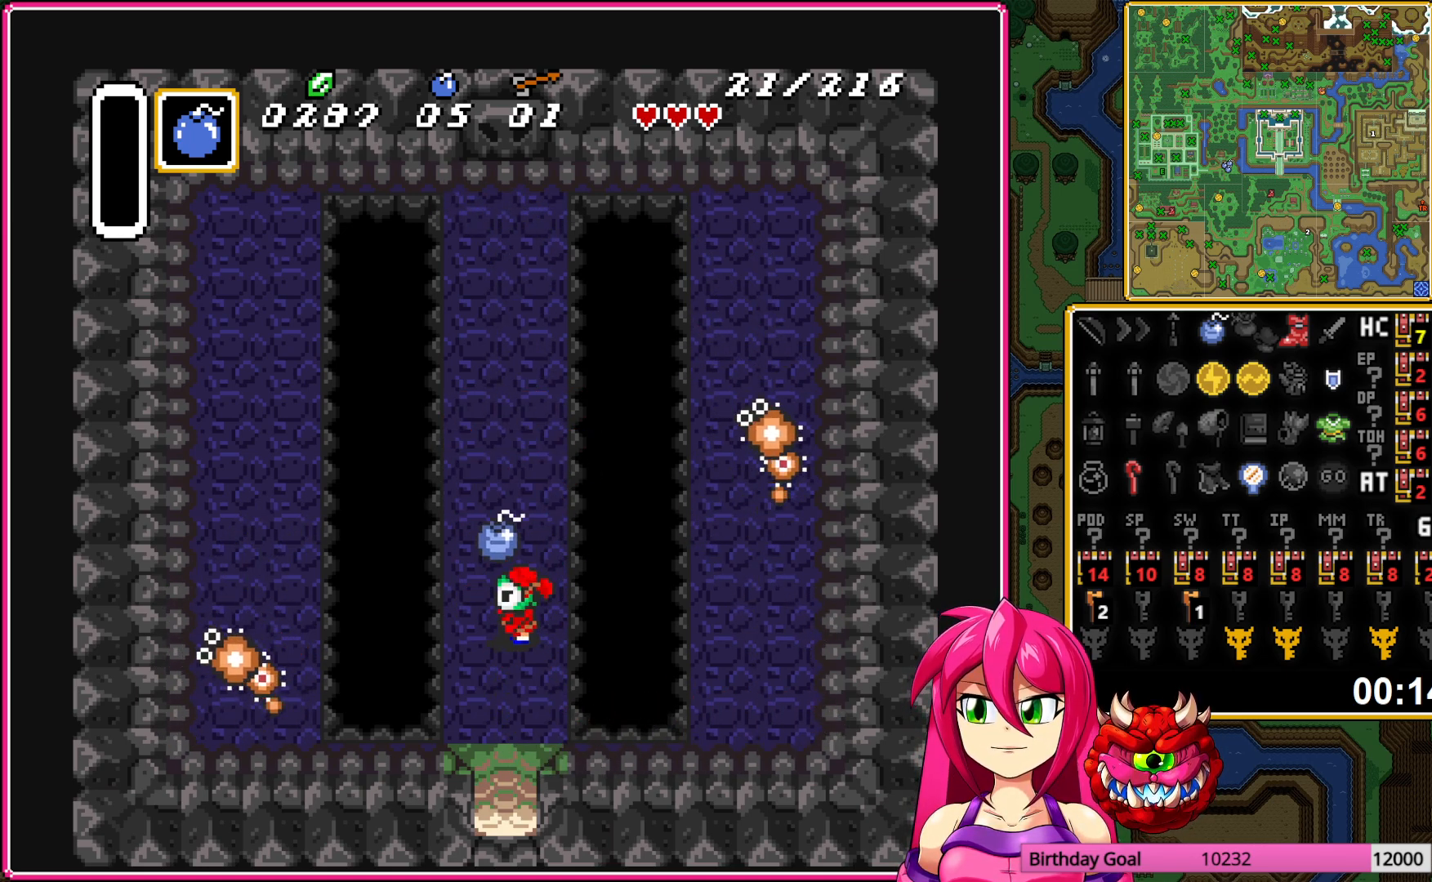
{"buttons": [], "events": [[17, "DPAD_UP", "up"], [100, "Y", "up"], [200, "A", "down"], [333, "A", "up"]]}
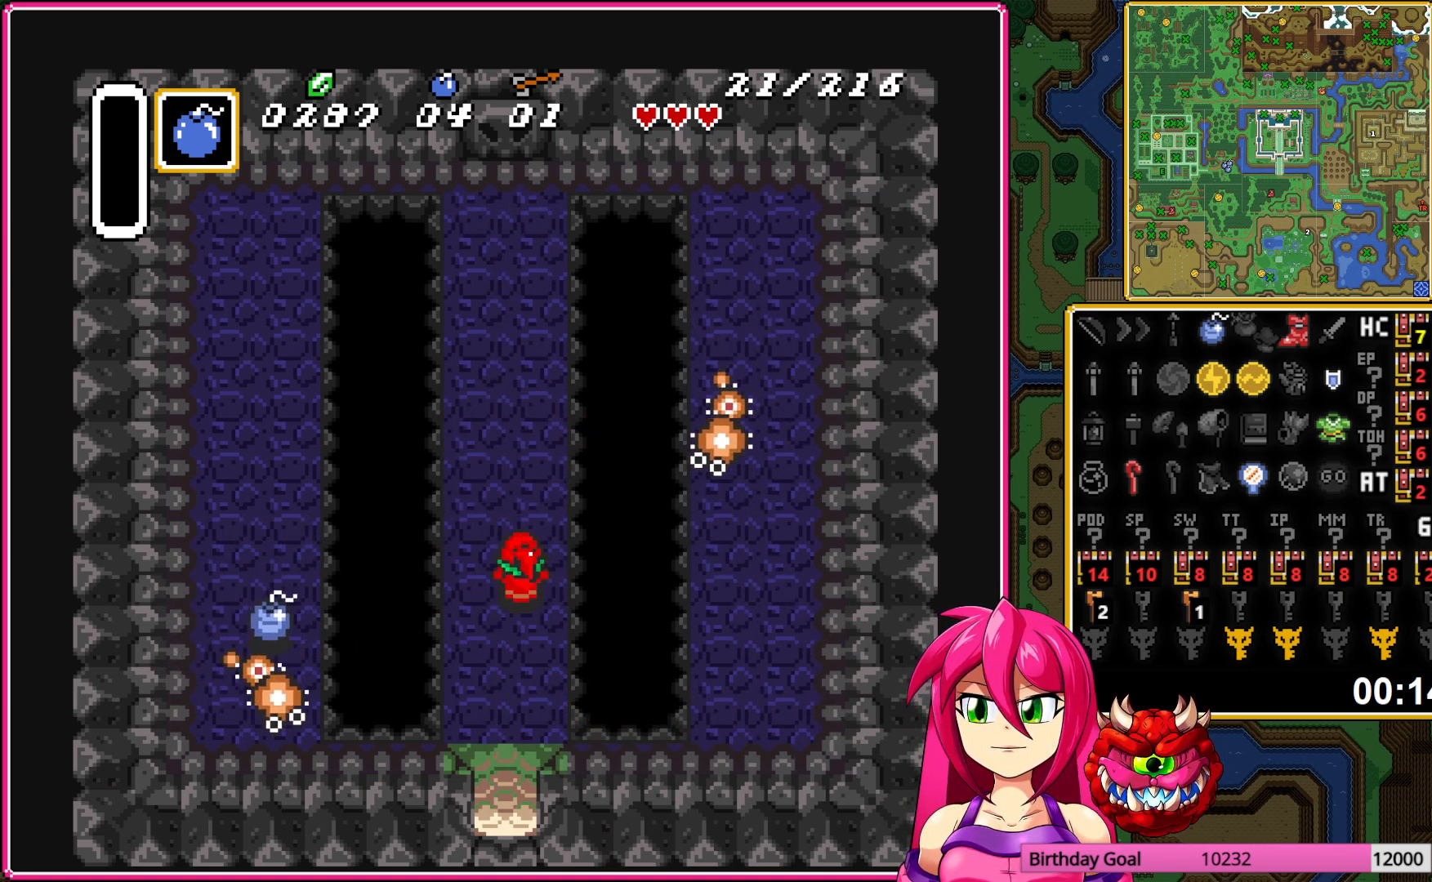
{"buttons": ["DPAD_UP"], "events": [[433, "DPAD_UP", "down"]]}
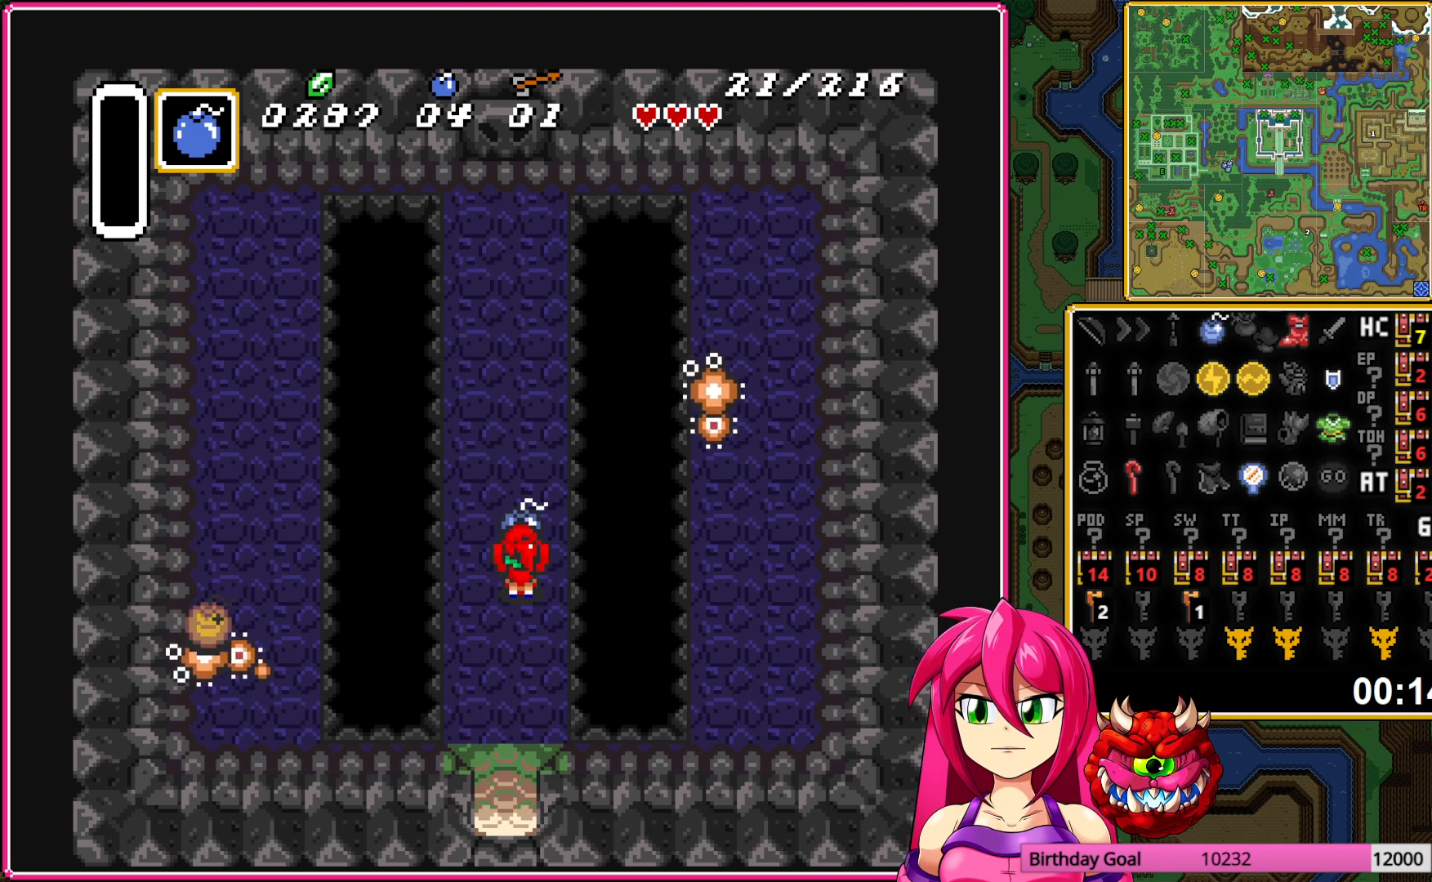
{"buttons": [], "events": [[500, "DPAD_UP", "up"]]}
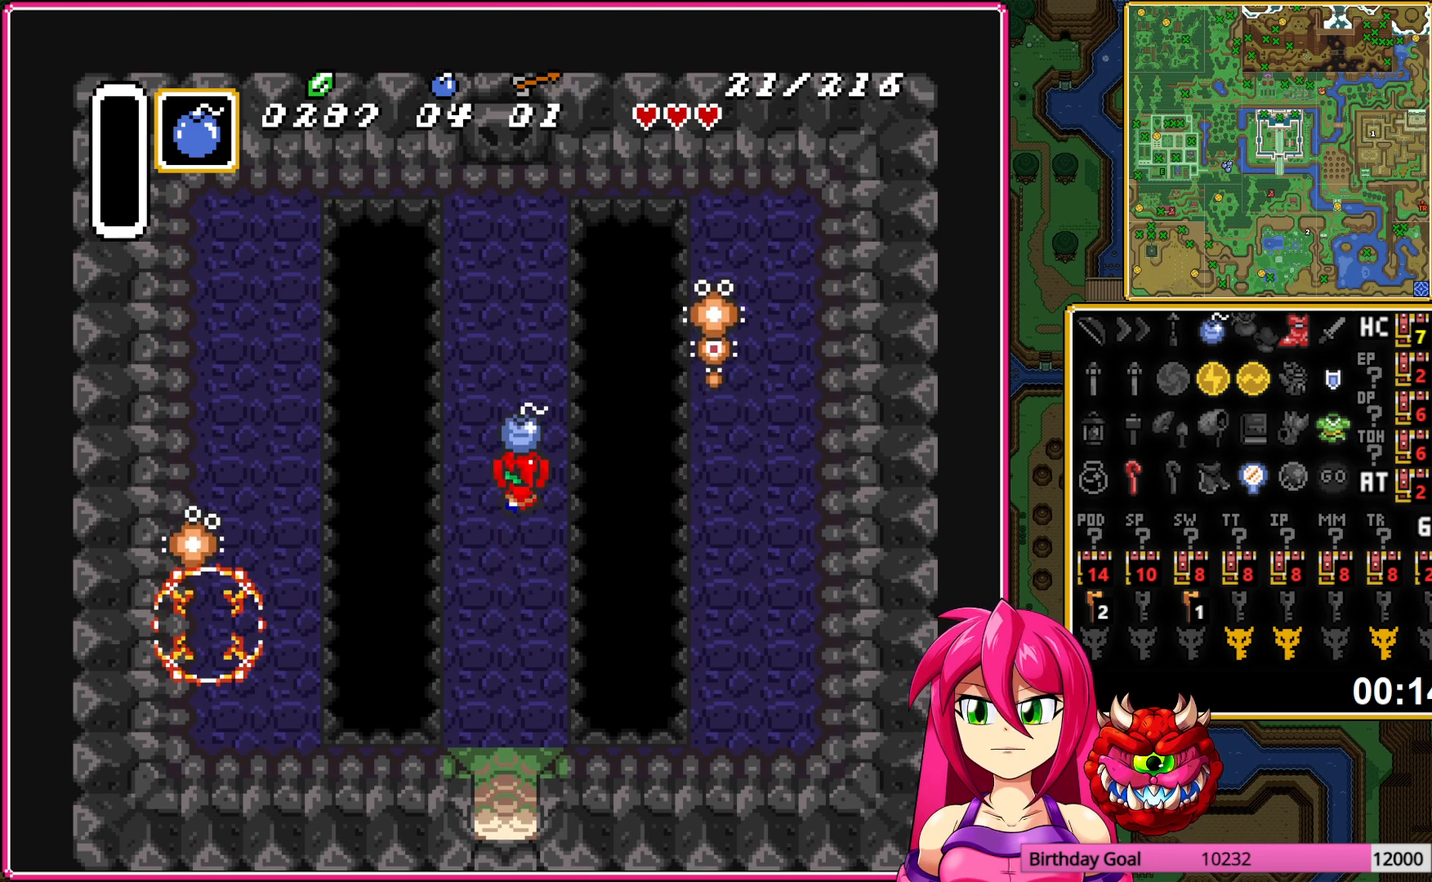
{"buttons": ["DPAD_UP"], "events": [[133, "DPAD_UP", "down"], [200, "DPAD_LEFT", "down"], [250, "DPAD_LEFT", "up"], [317, "DPAD_UP", "up"], [333, "DPAD_UP", "down"]]}
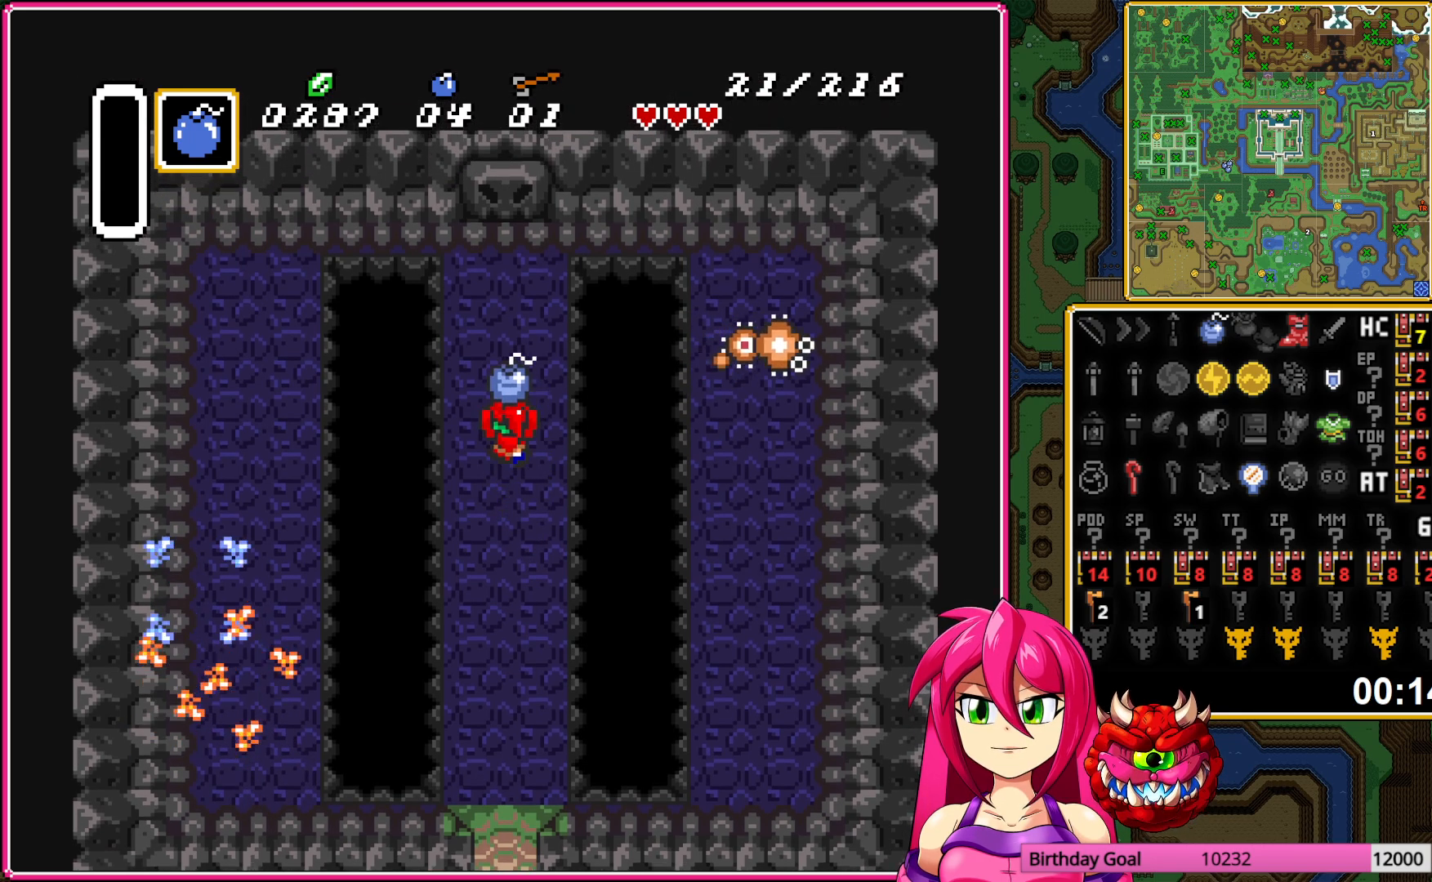
{"buttons": [], "events": [[17, "DPAD_UP", "up"], [33, "DPAD_RIGHT", "down"], [100, "A", "down"], [100, "DPAD_RIGHT", "up"], [200, "A", "up"]]}
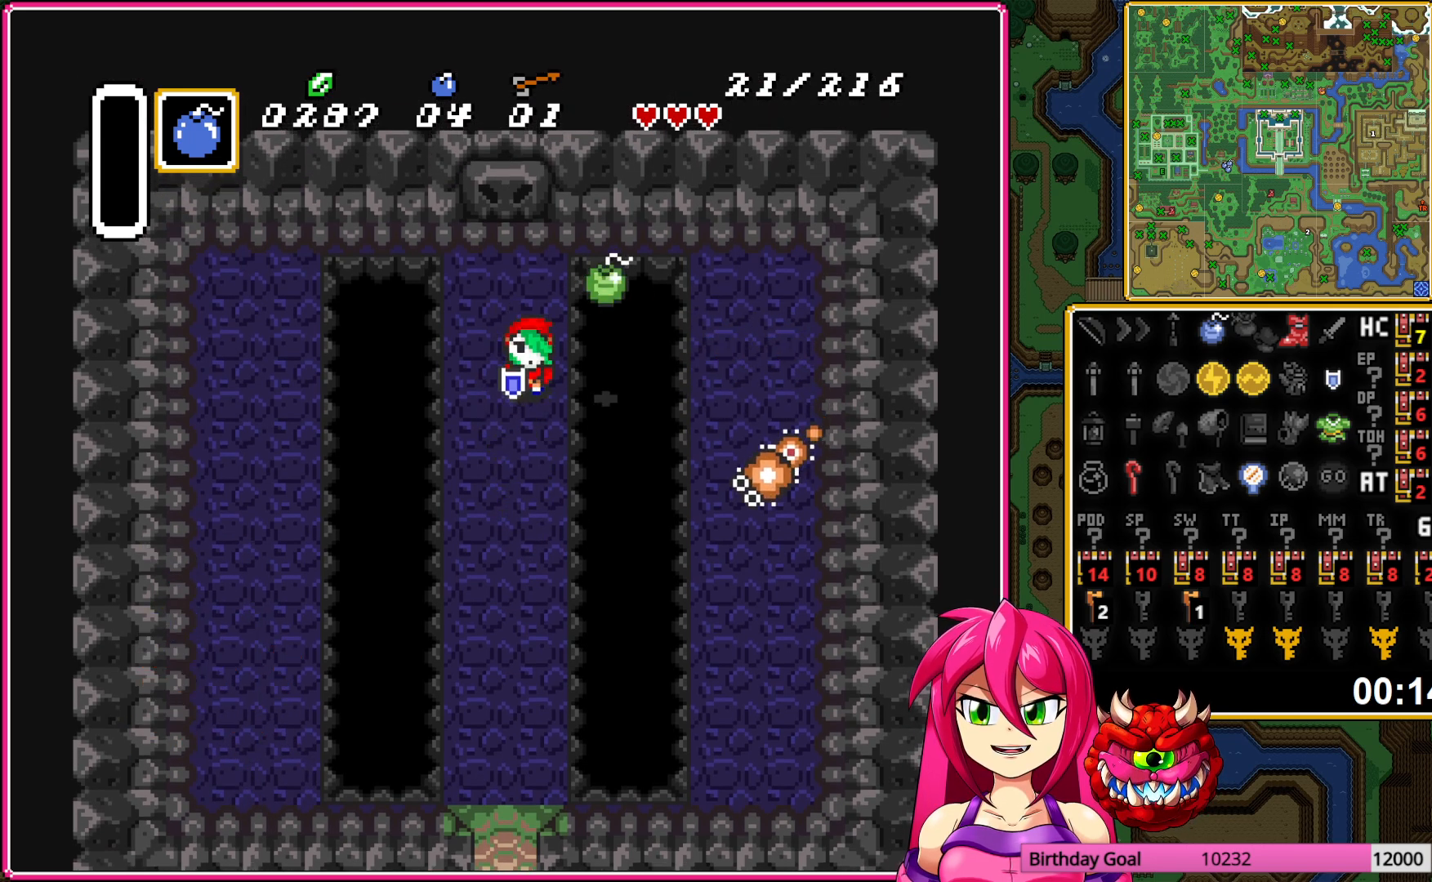
{"buttons": [], "events": []}
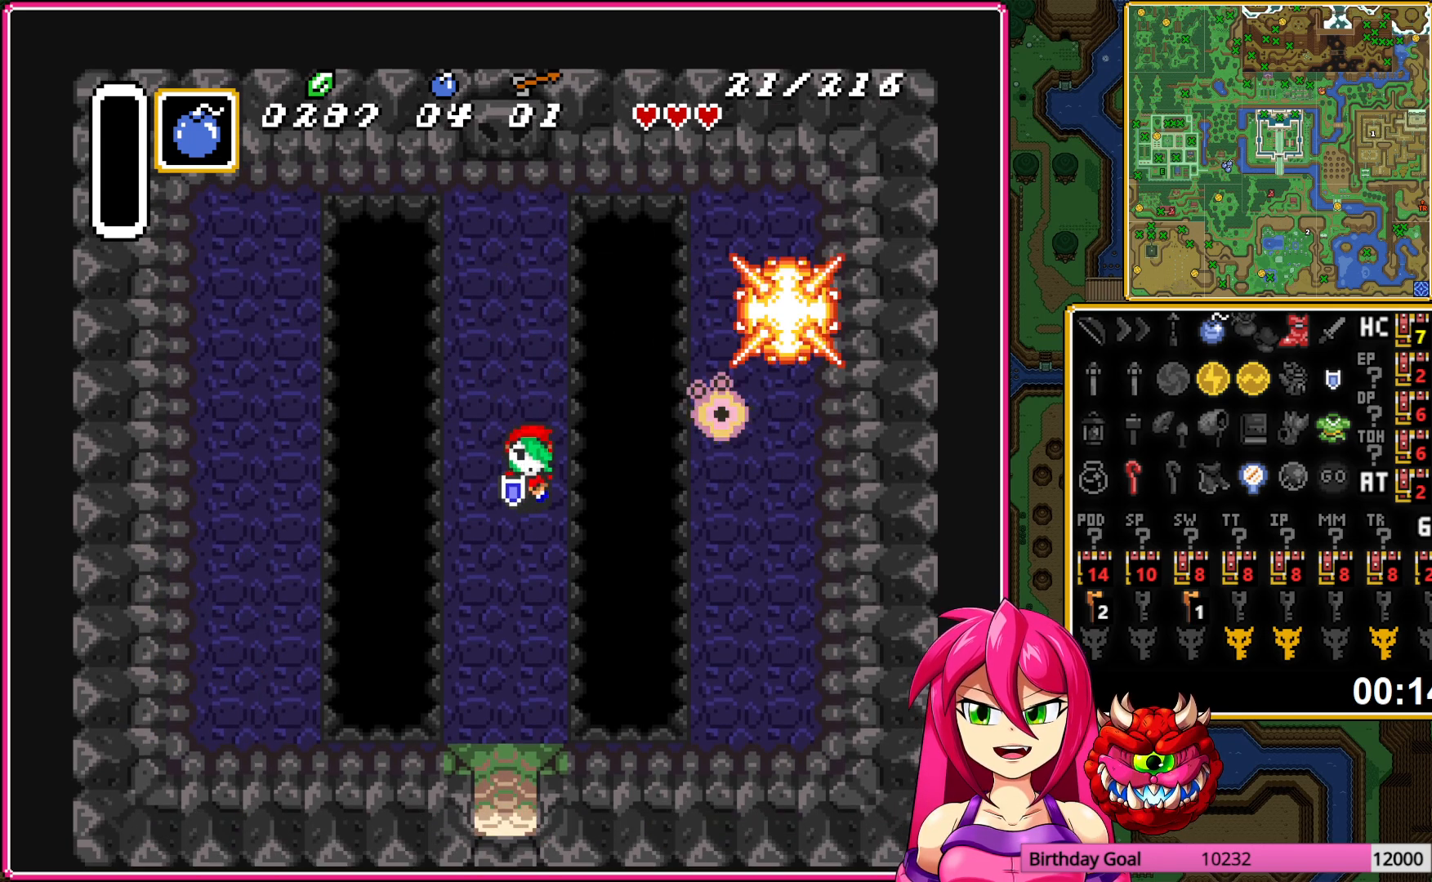
{"buttons": ["A", "DPAD_UP"], "events": [[417, "A", "down"], [417, "DPAD_UP", "down"]]}
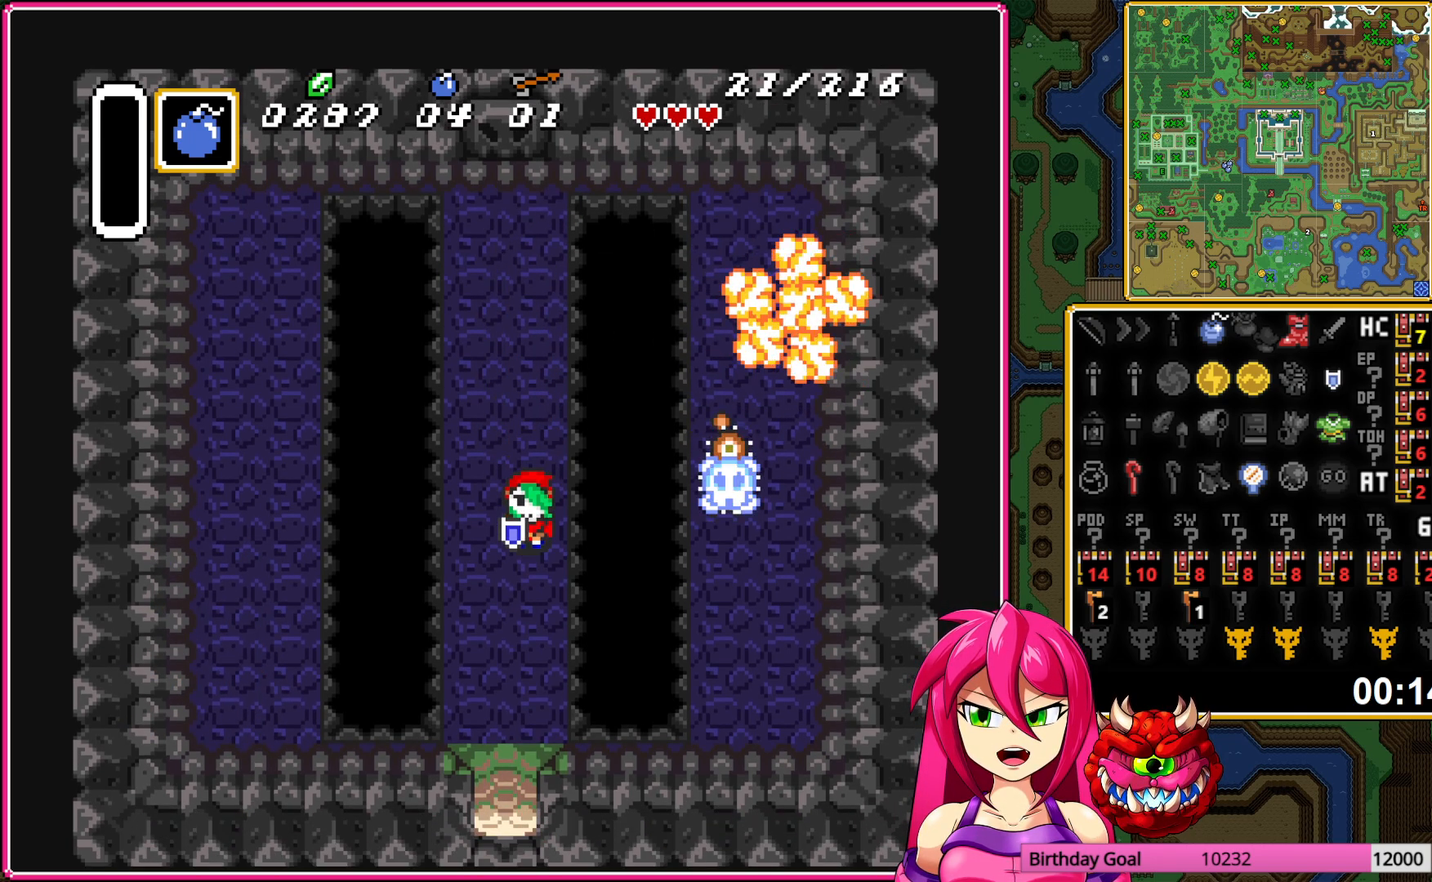
{"buttons": ["A"], "events": [[183, "DPAD_UP", "up"]]}
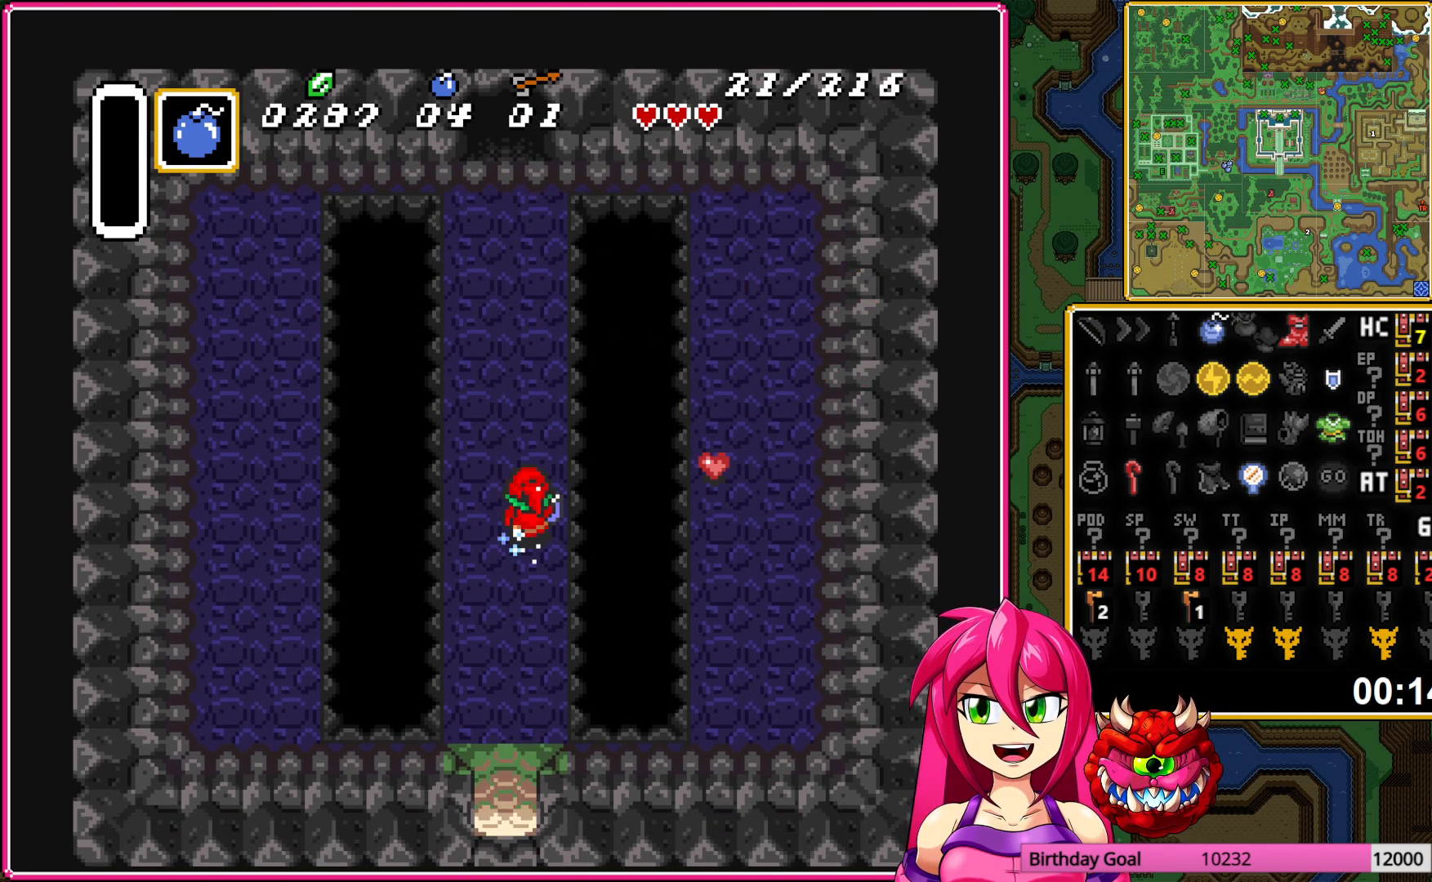
{"buttons": ["A"], "events": []}
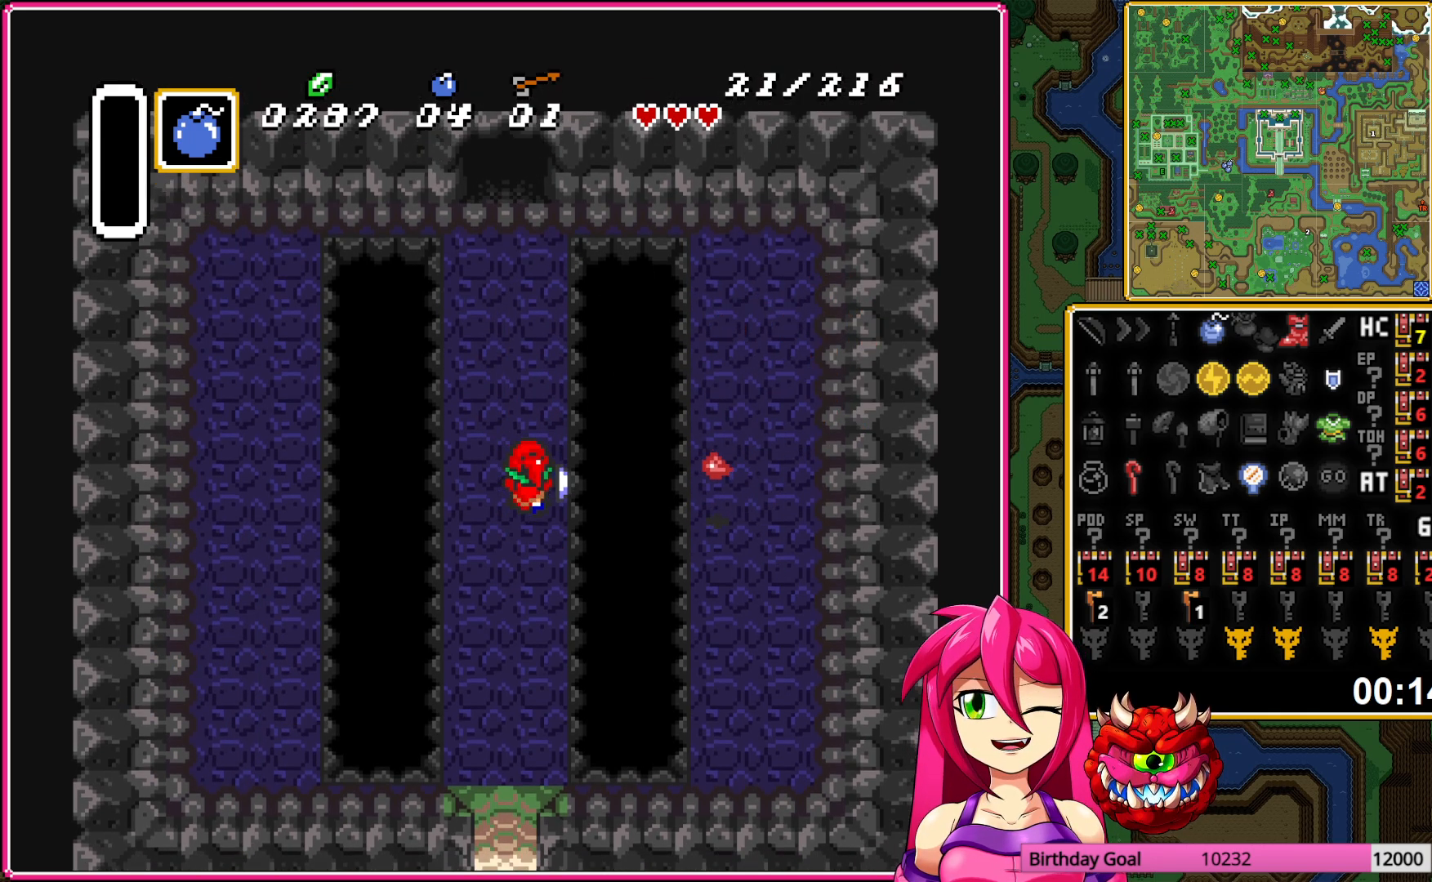
{"buttons": [], "events": [[483, "A", "up"]]}
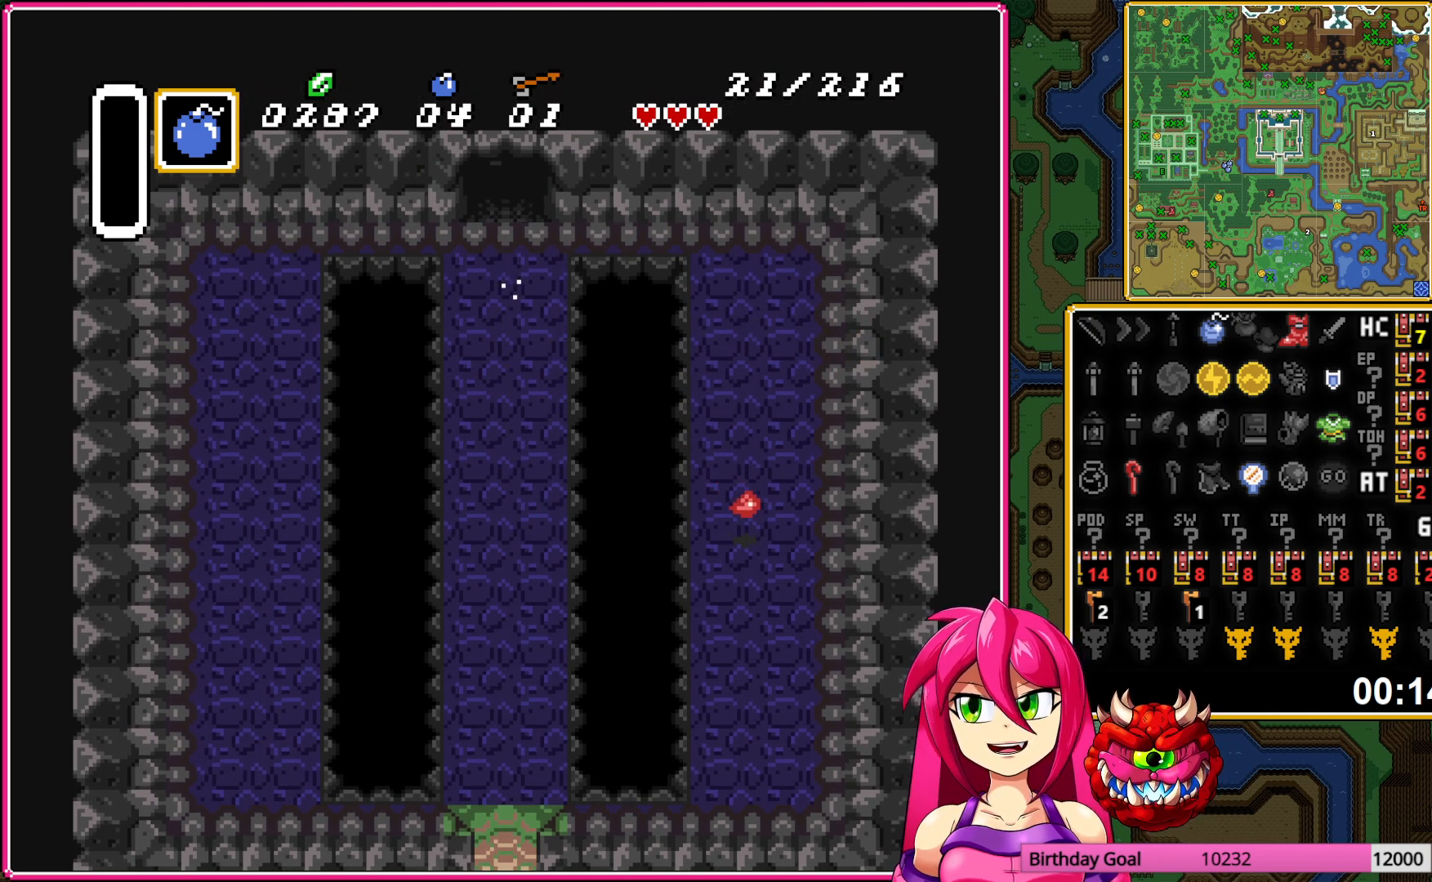
{"buttons": ["DPAD_UP"], "events": [[167, "A", "down"], [283, "A", "up"], [367, "A", "down"], [450, "DPAD_UP", "down"], [467, "A", "up"]]}
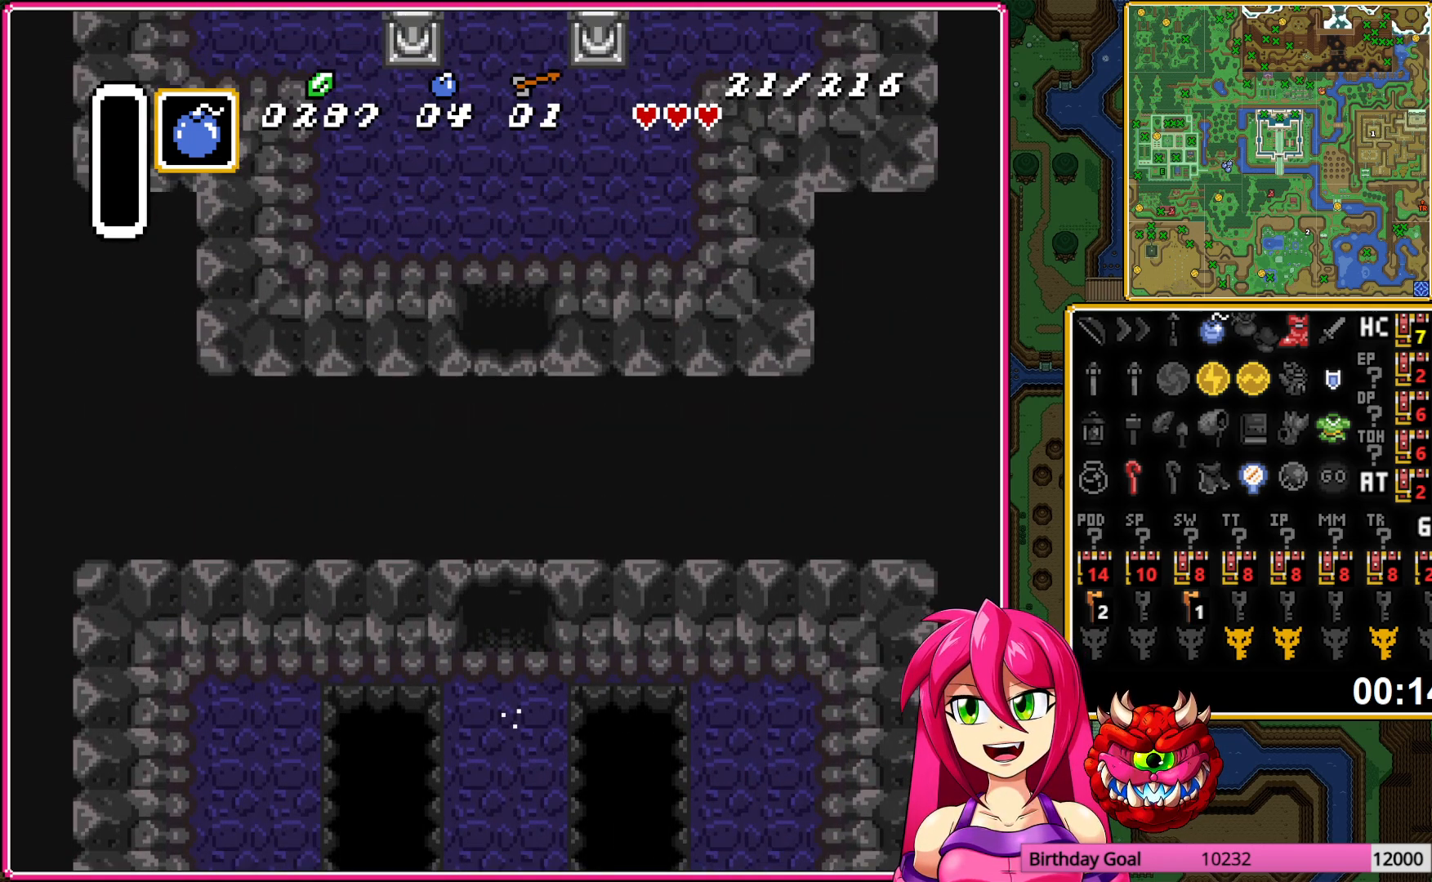
{"buttons": ["A", "DPAD_UP"], "events": [[67, "A", "down"], [150, "A", "up"], [233, "A", "down"], [333, "A", "up"], [417, "A", "down"]]}
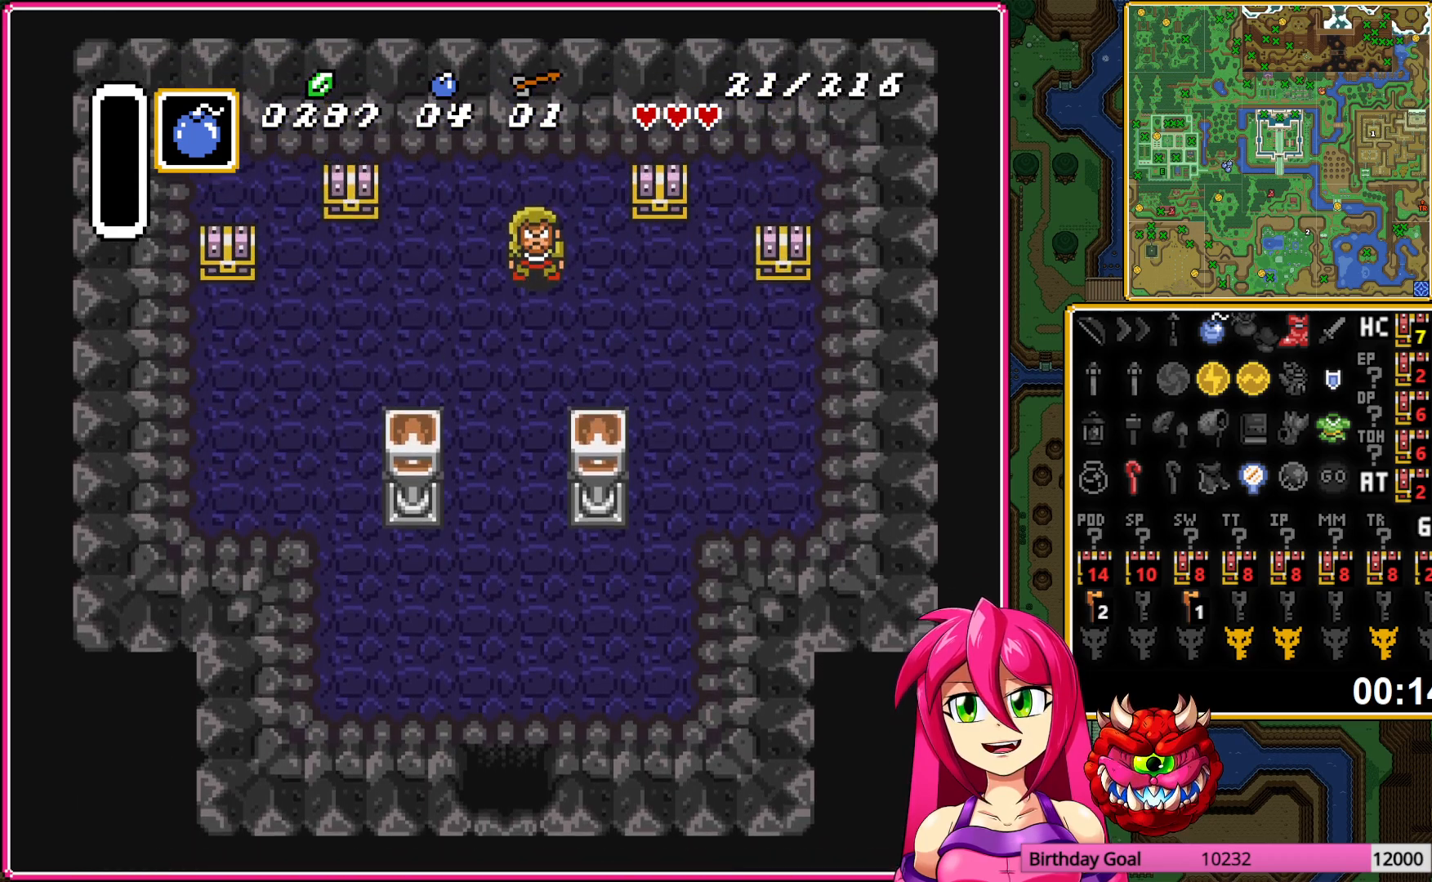
{"buttons": ["A", "DPAD_UP"], "events": [[33, "A", "up"], [367, "A", "down"]]}
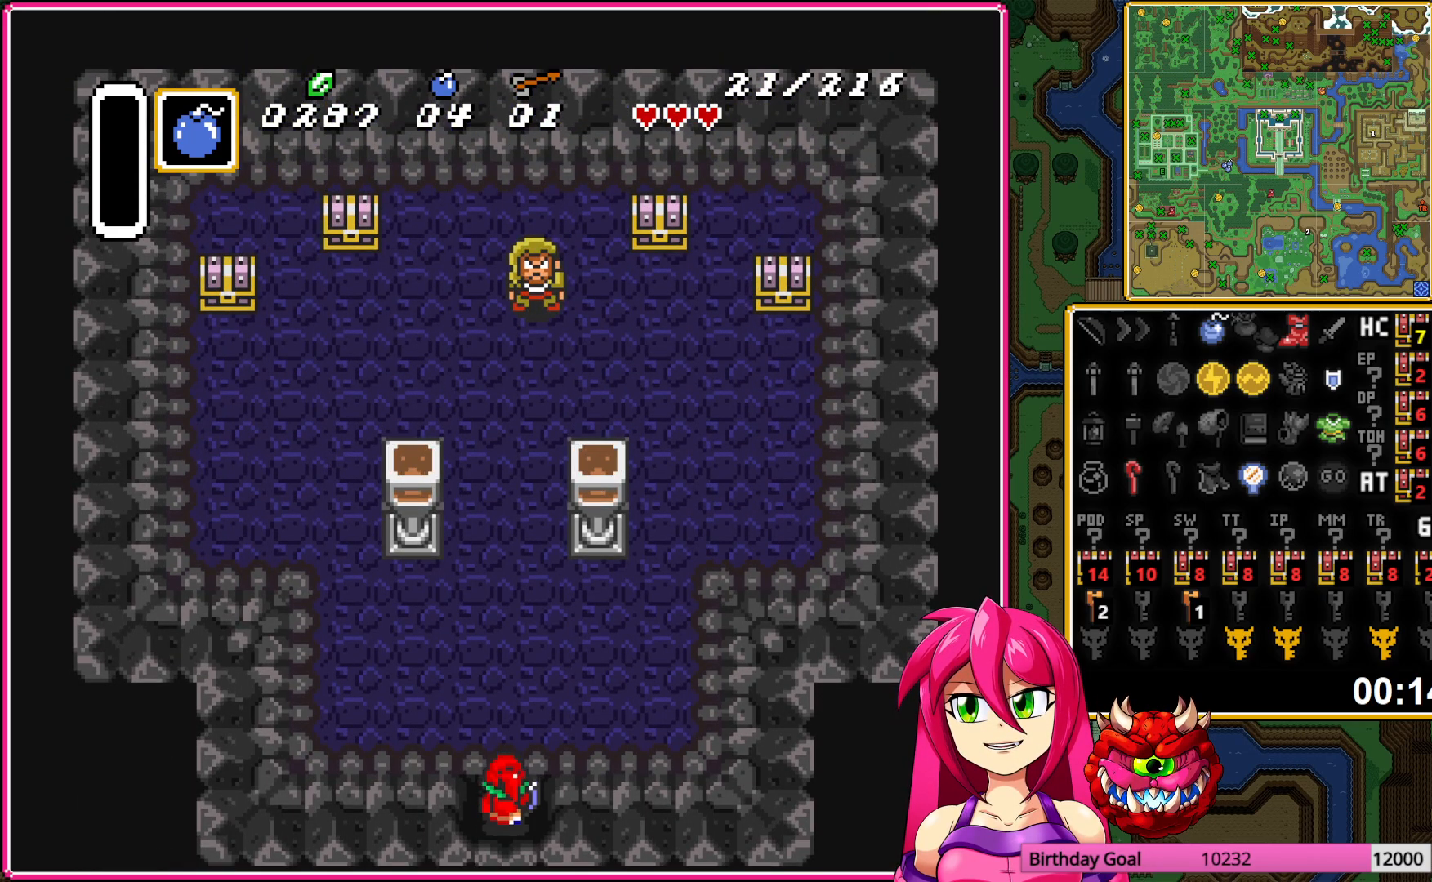
{"buttons": ["A"], "events": [[133, "DPAD_UP", "up"]]}
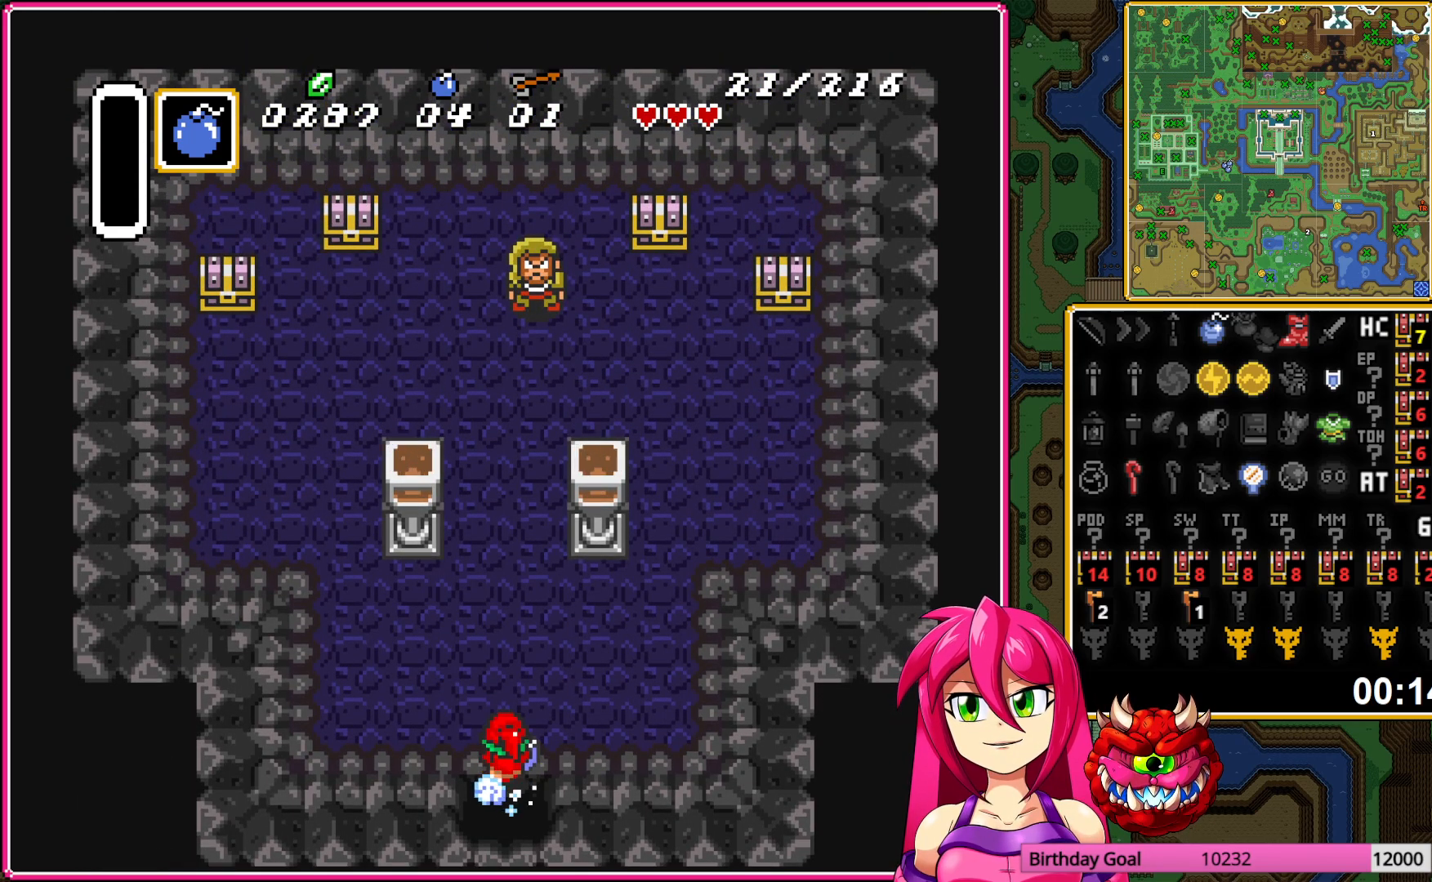
{"buttons": ["A", "DPAD_UP"], "events": [[283, "DPAD_RIGHT", "down"], [300, "A", "up"], [317, "DPAD_UP", "down"], [333, "DPAD_RIGHT", "up"], [467, "A", "down"]]}
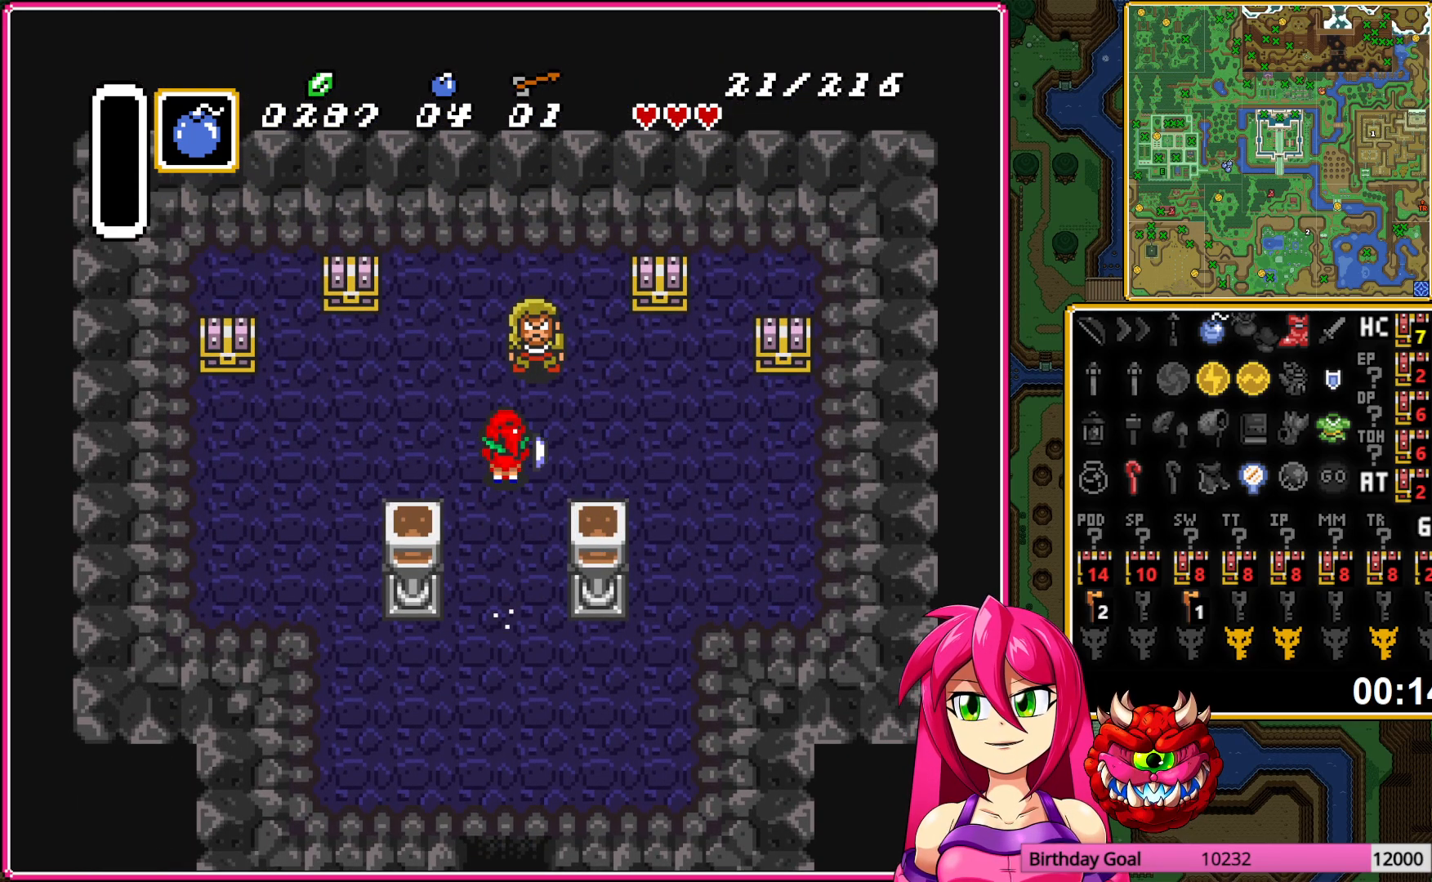
{"buttons": ["DPAD_LEFT"], "events": [[50, "DPAD_UP", "up"], [67, "A", "up"], [250, "DPAD_LEFT", "down"]]}
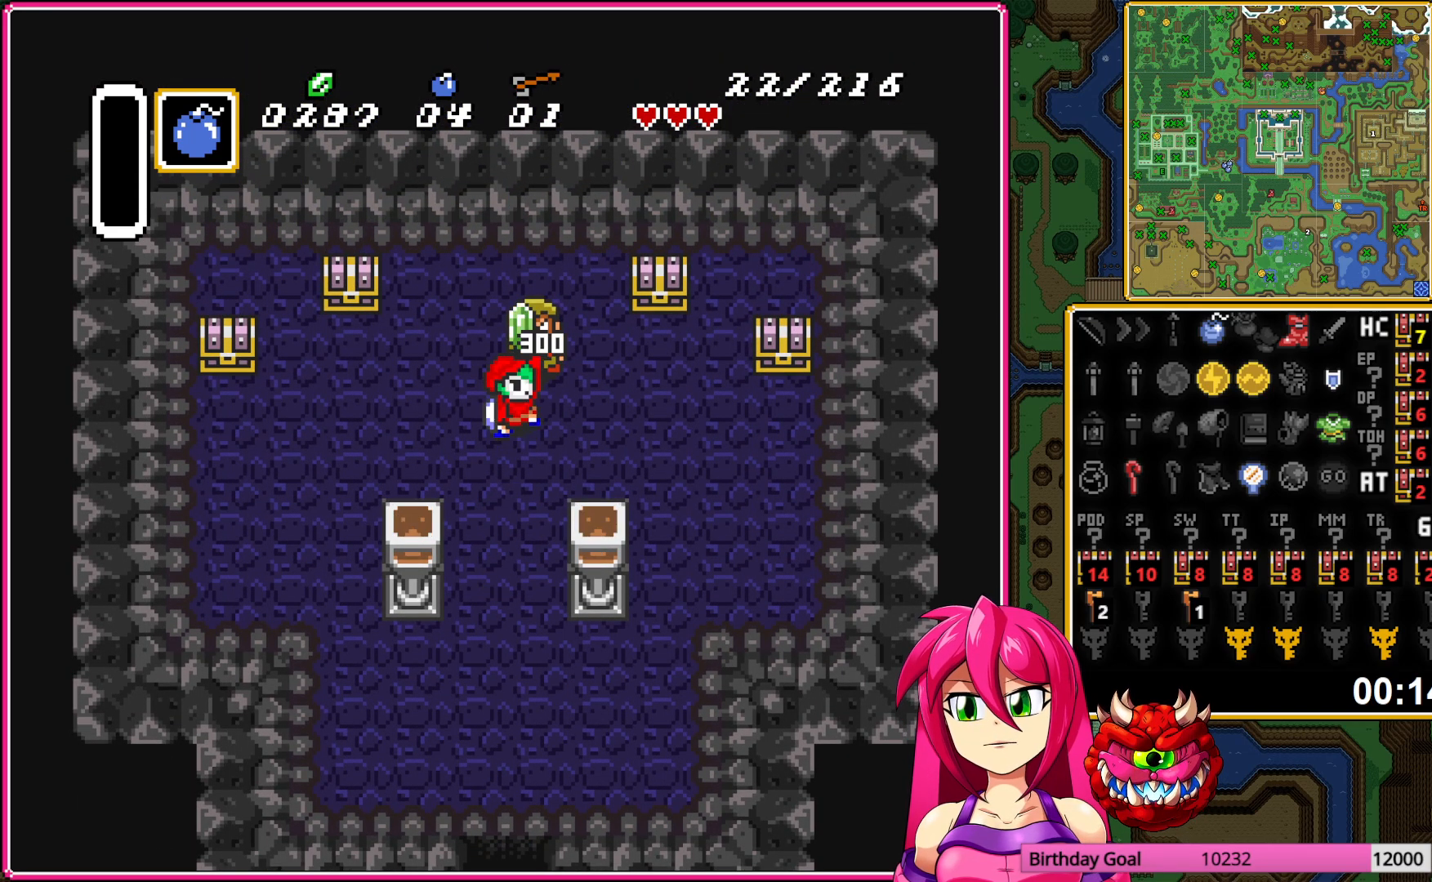
{"buttons": ["DPAD_LEFT"], "events": []}
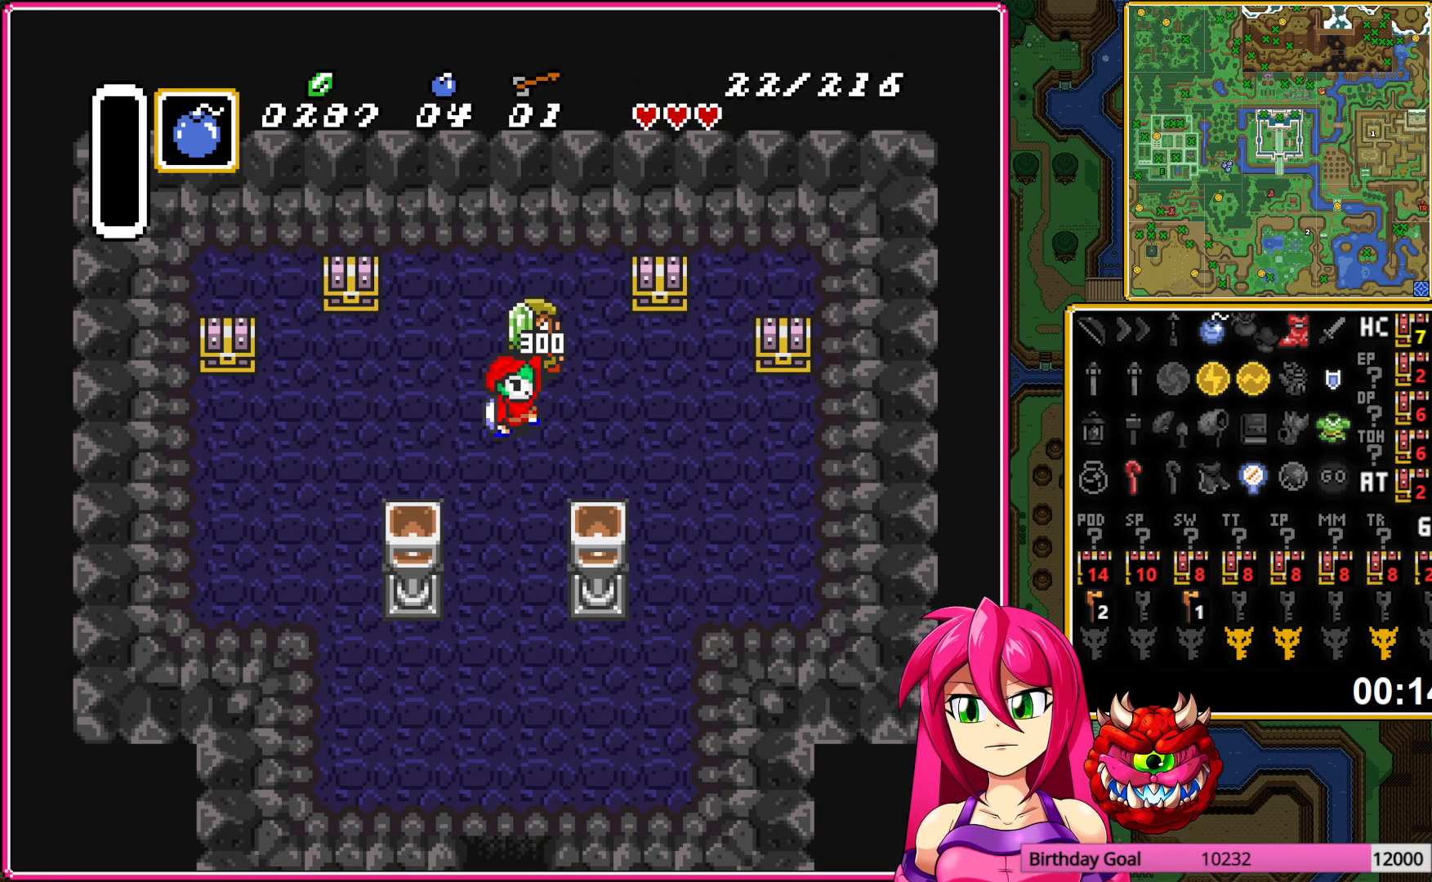
{"buttons": ["DPAD_LEFT"], "events": []}
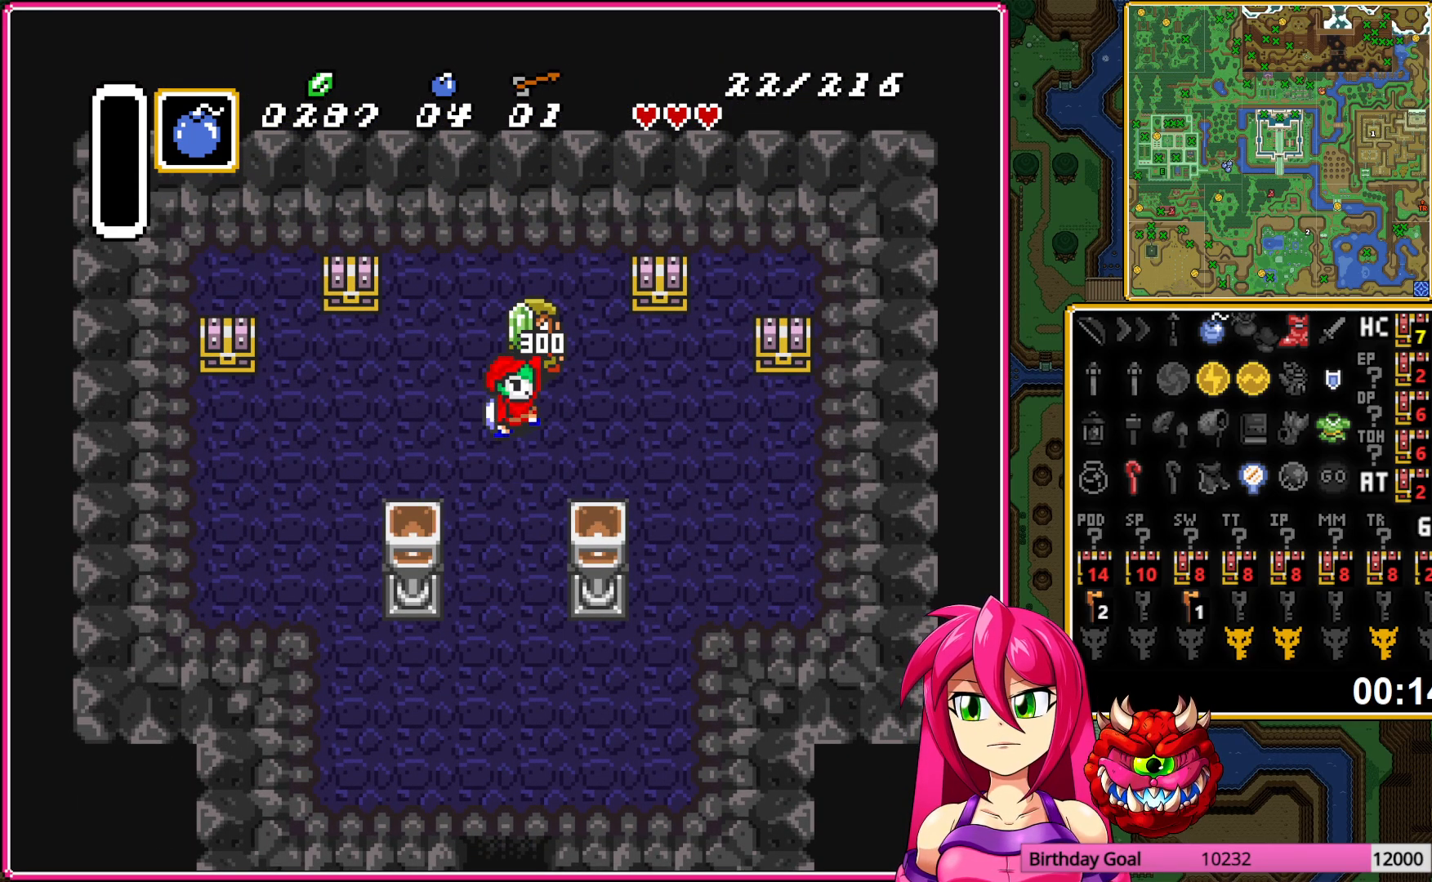
{"buttons": ["DPAD_UP", "DPAD_LEFT"], "events": [[400, "DPAD_UP", "down"]]}
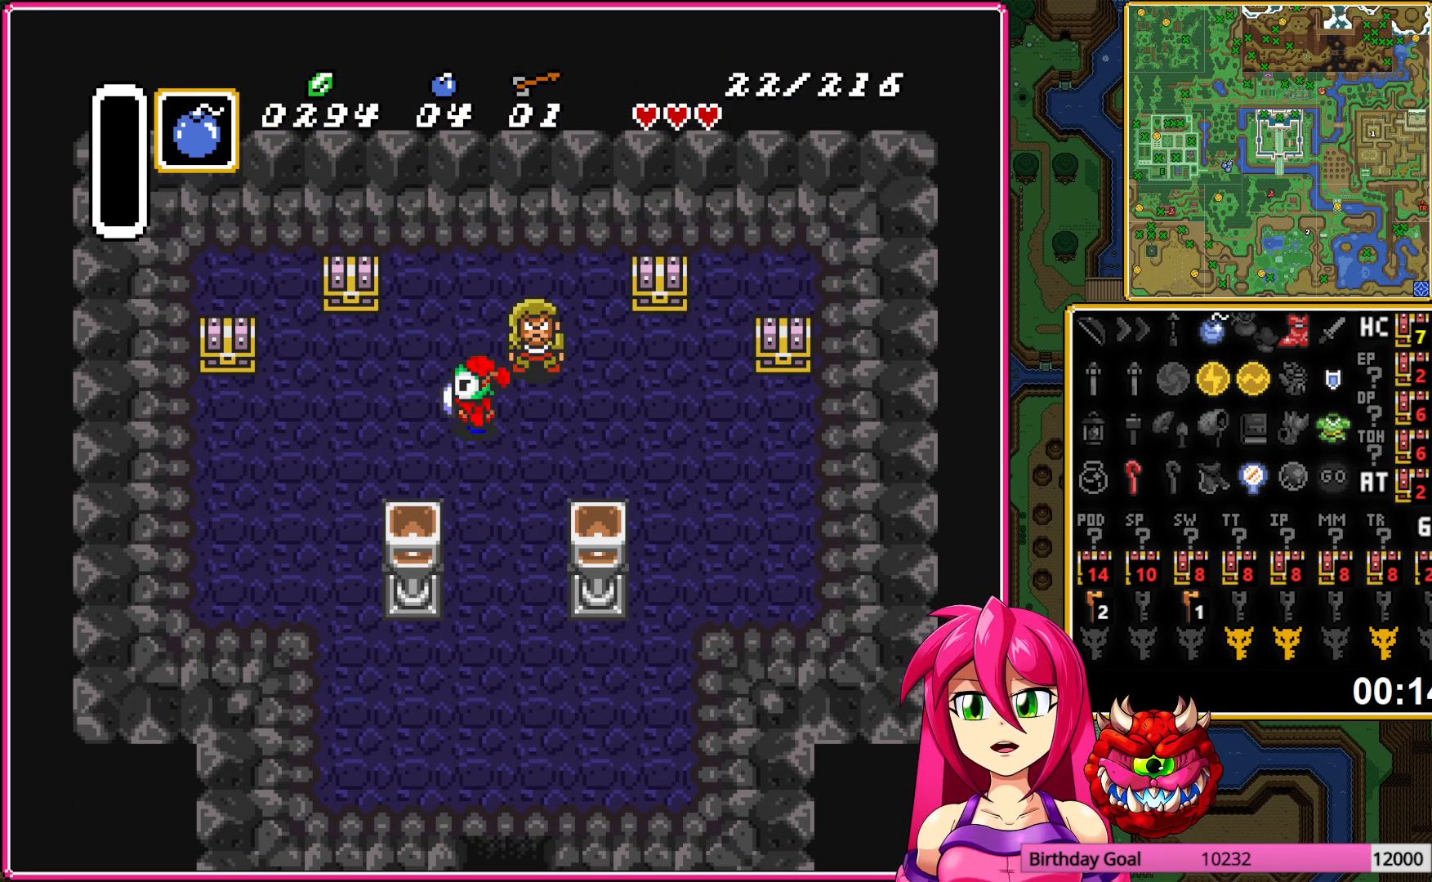
{"buttons": ["DPAD_LEFT"], "events": [[167, "DPAD_LEFT", "up"], [217, "A", "down"], [250, "DPAD_UP", "up"], [283, "A", "up"], [367, "A", "down"], [433, "DPAD_LEFT", "down"], [483, "A", "up"]]}
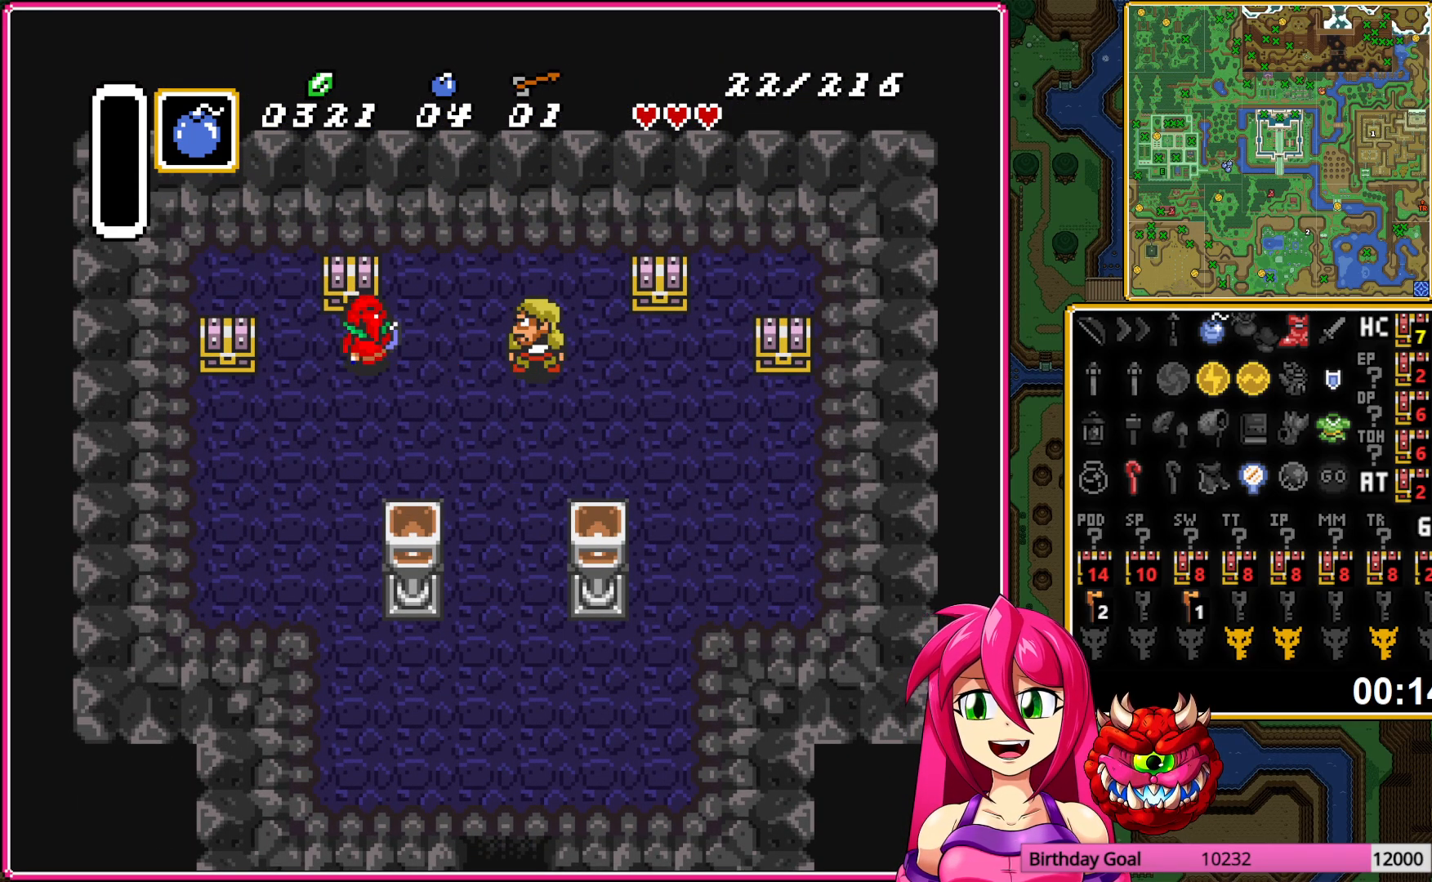
{"buttons": ["DPAD_LEFT"], "events": []}
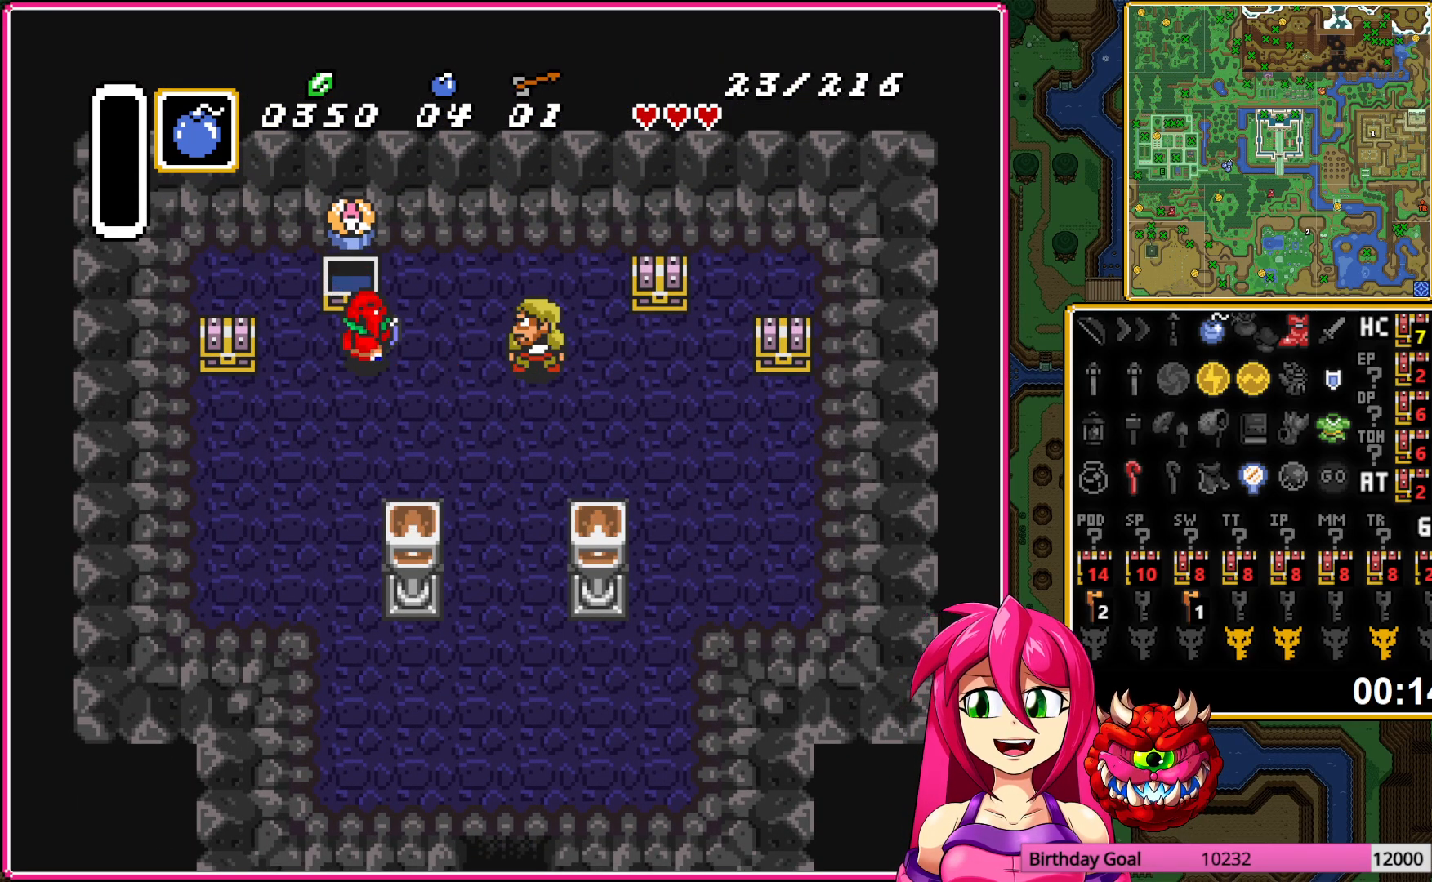
{"buttons": ["A", "DPAD_LEFT"], "events": [[267, "A", "down"], [367, "A", "up"], [483, "A", "down"]]}
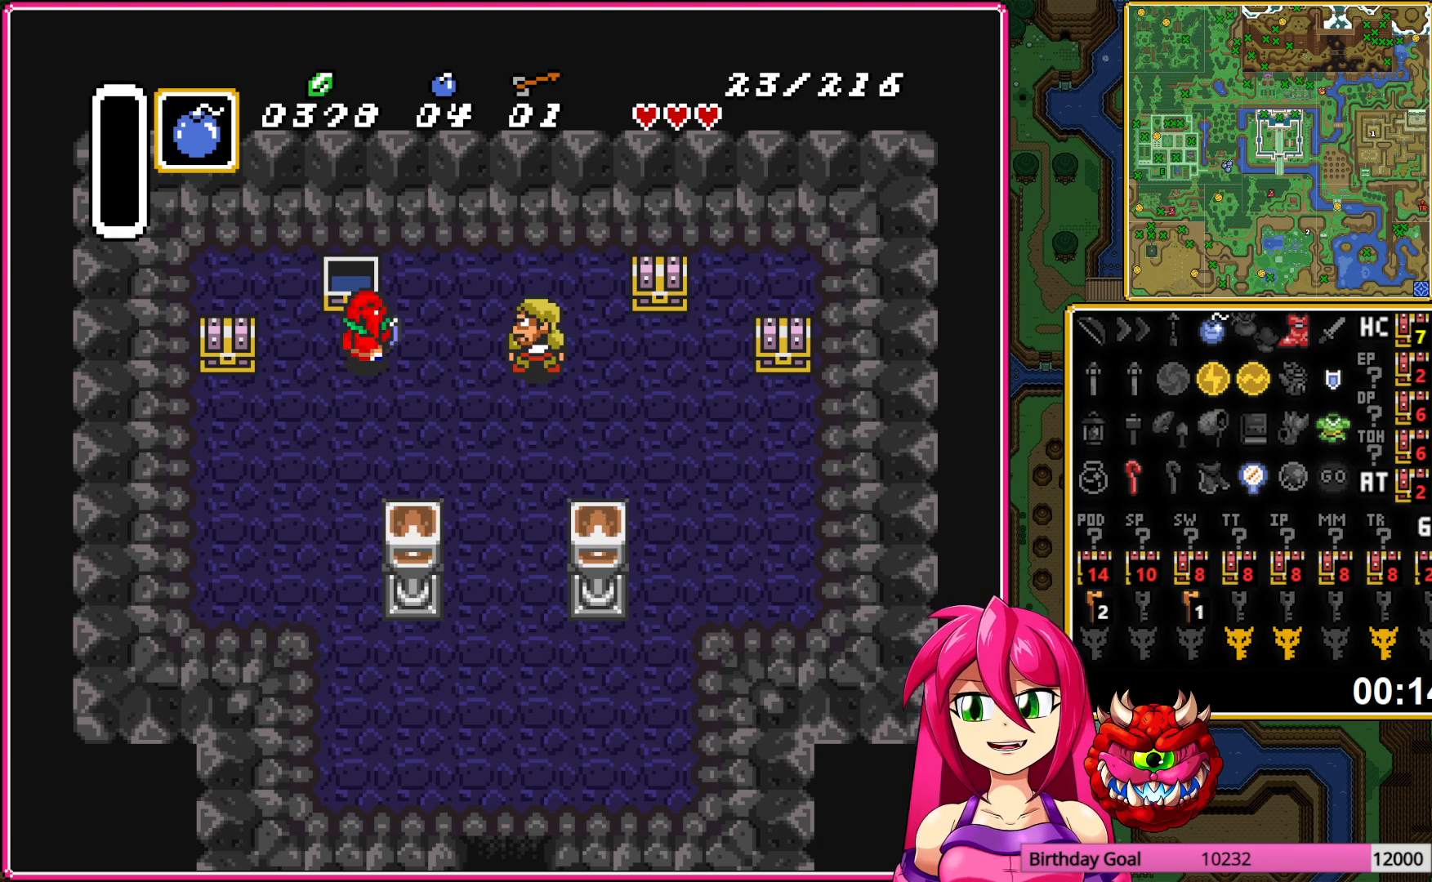
{"buttons": ["DPAD_LEFT"], "events": [[83, "A", "up"], [167, "A", "down"], [267, "A", "up"], [350, "A", "down"], [467, "A", "up"]]}